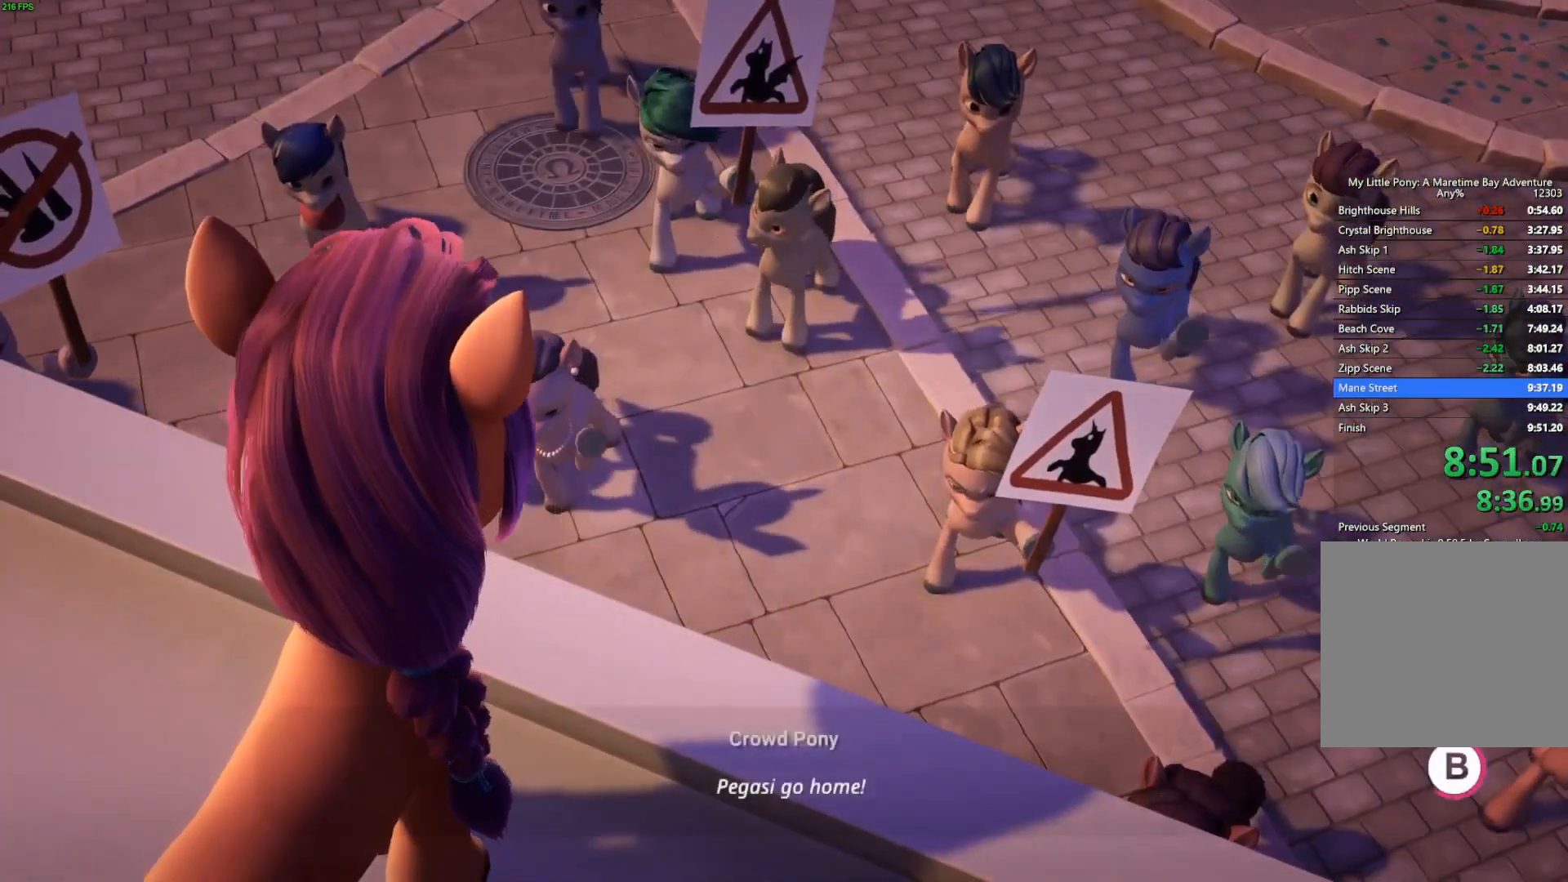
Gameplay with a controller (Xbox layout); each line is a JSON object with the inputs held at the frame after it. "events" lists button and stick changes between this image and that frame as [ms after this image, input, new state], when the widget could be followed in between.
{"buttons": [], "left_stick": "up-right", "right_stick": "center", "events": [[50, "B", "up"], [50, "left_stick", "up-right"]]}
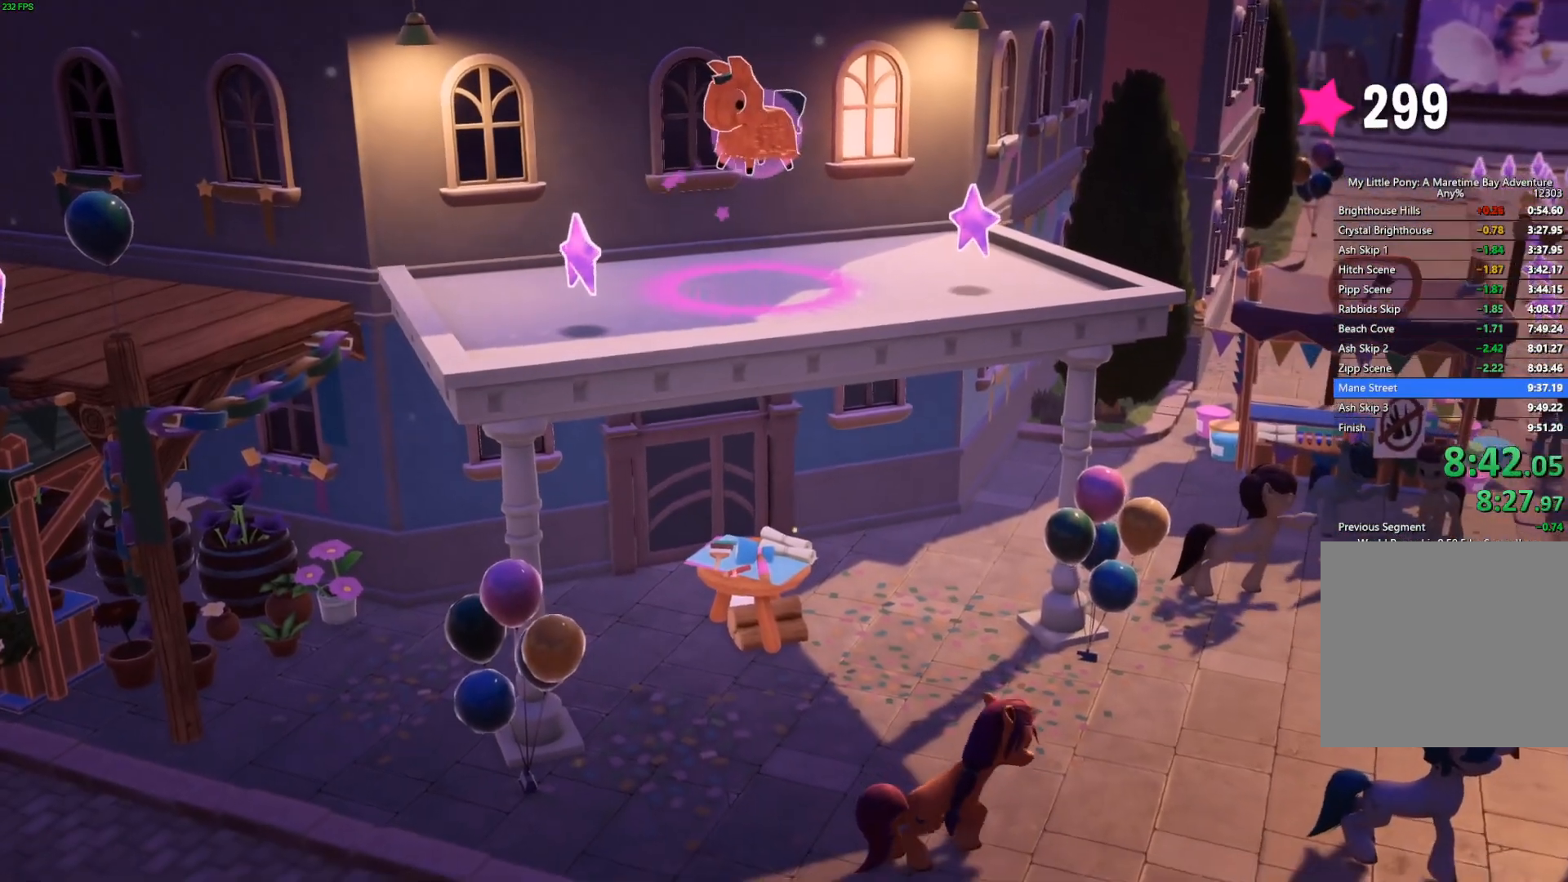
{"buttons": [], "left_stick": "up-right", "right_stick": "center", "events": []}
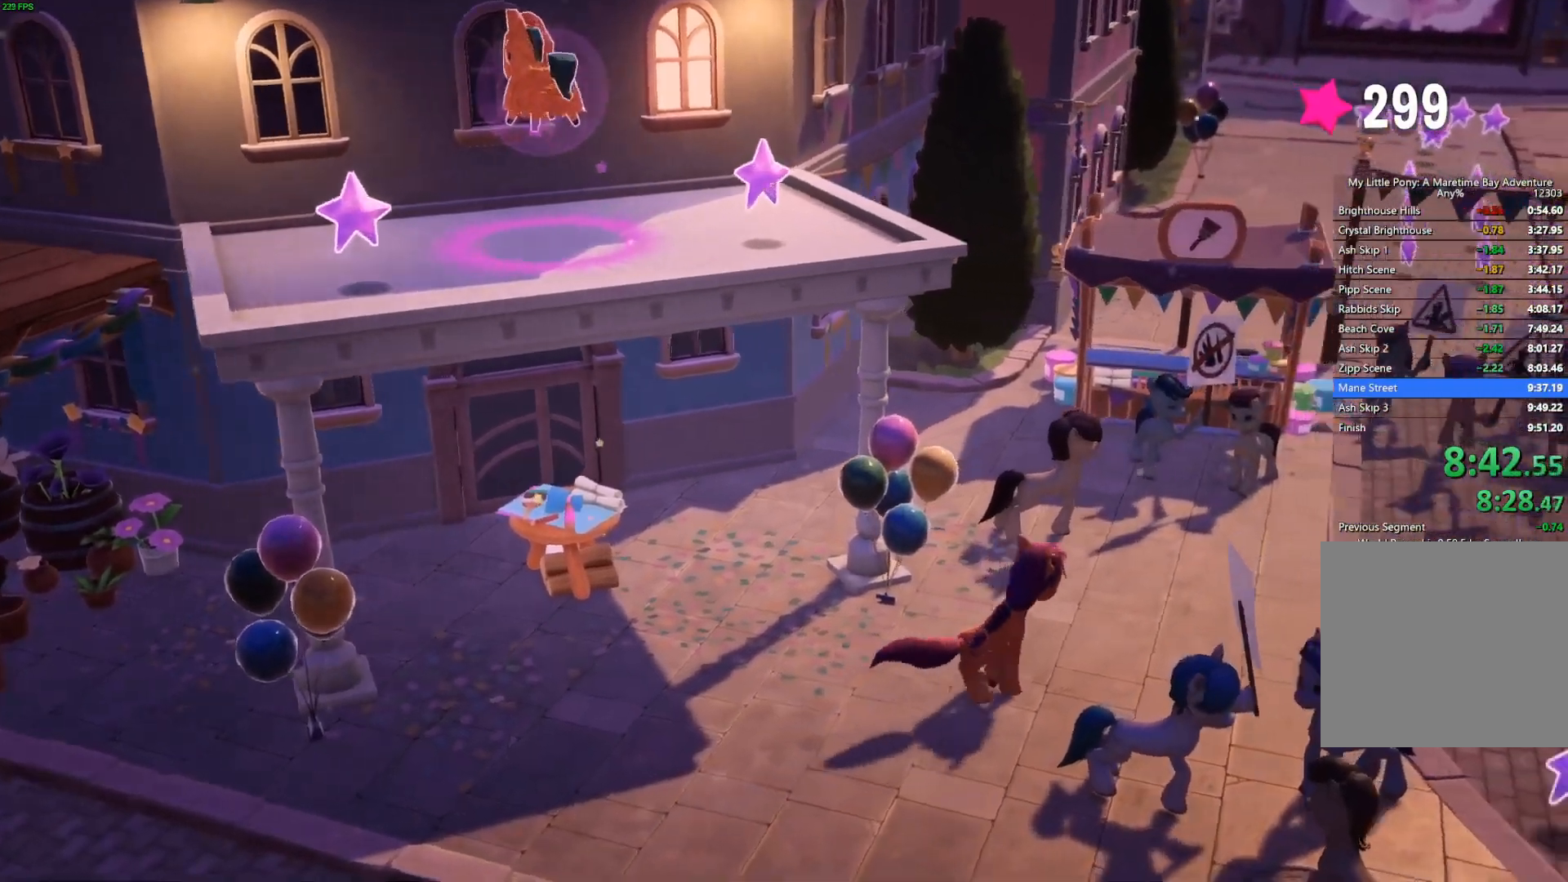
{"buttons": [], "left_stick": "up-right", "right_stick": "center", "events": []}
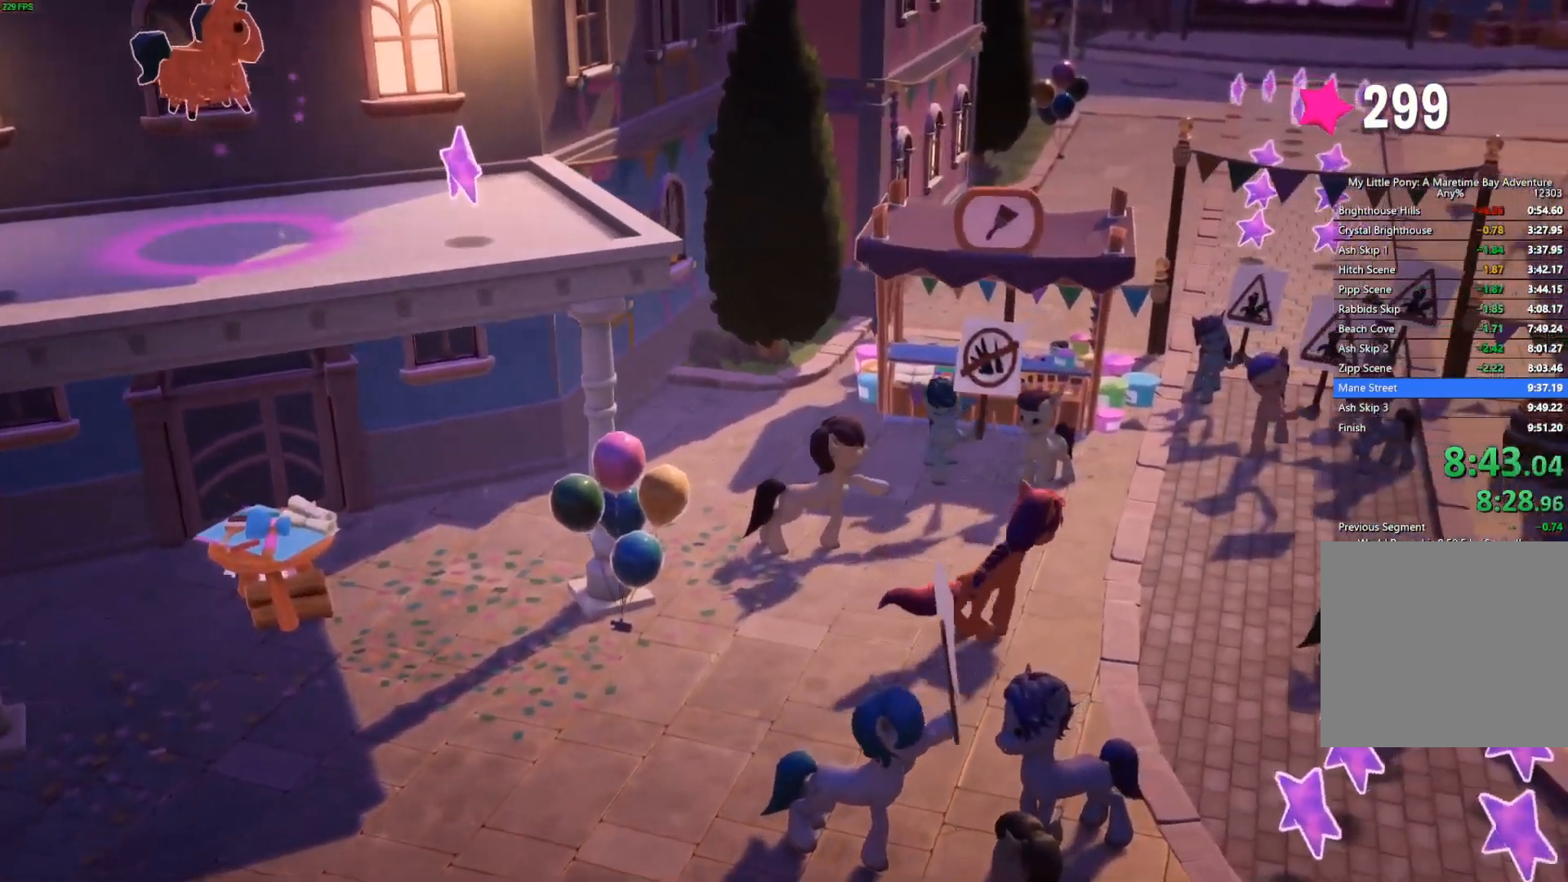
{"buttons": [], "left_stick": "up-right", "right_stick": "center", "events": []}
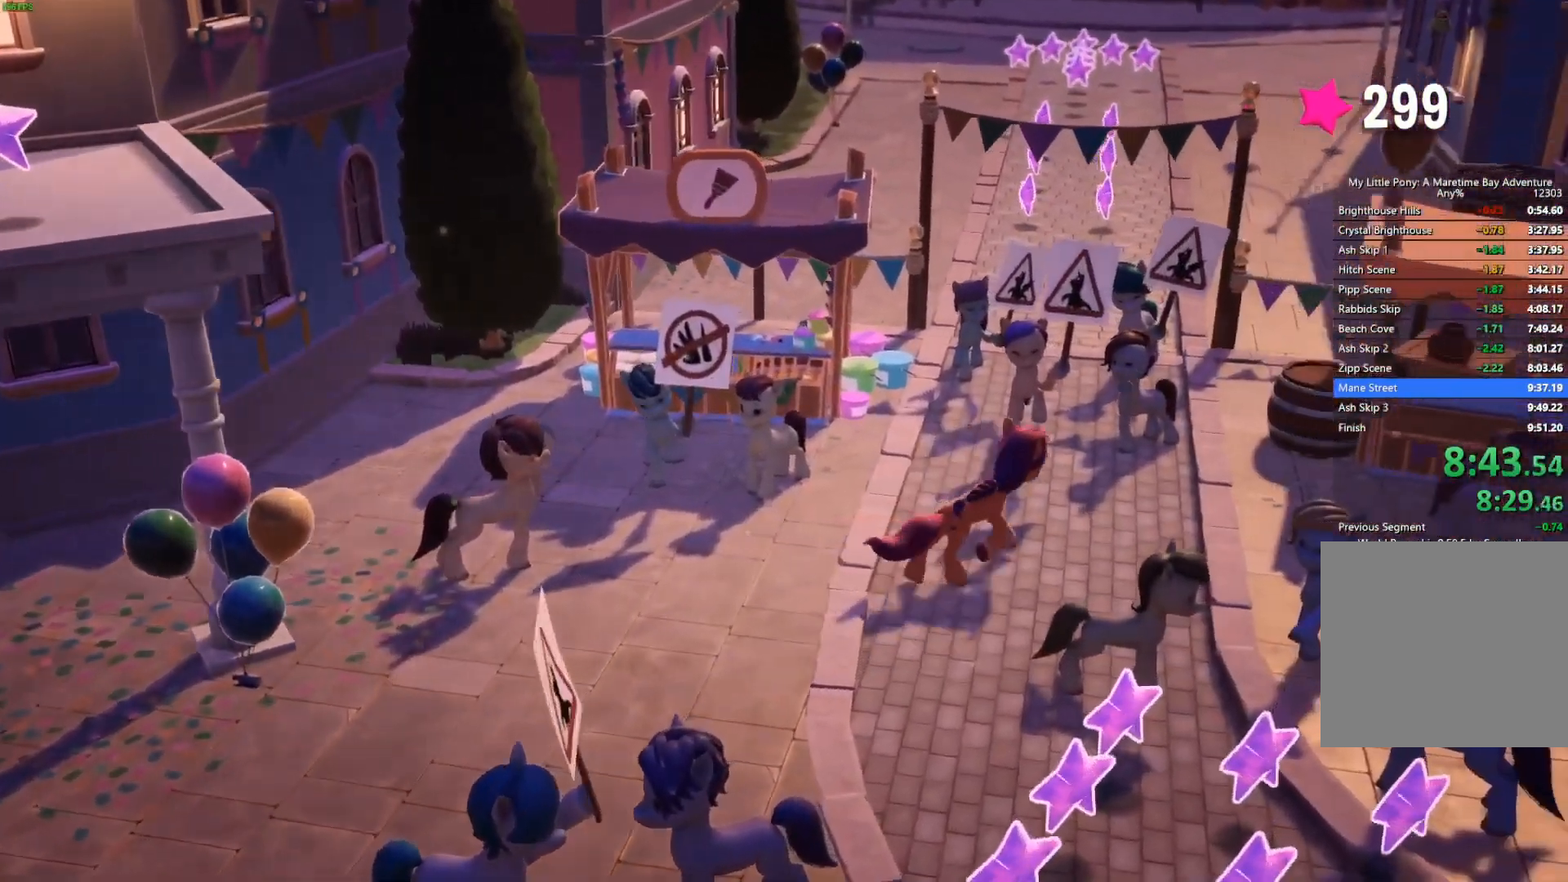
{"buttons": ["A"], "left_stick": "up-right", "right_stick": "center", "events": [[50, "A", "down"]]}
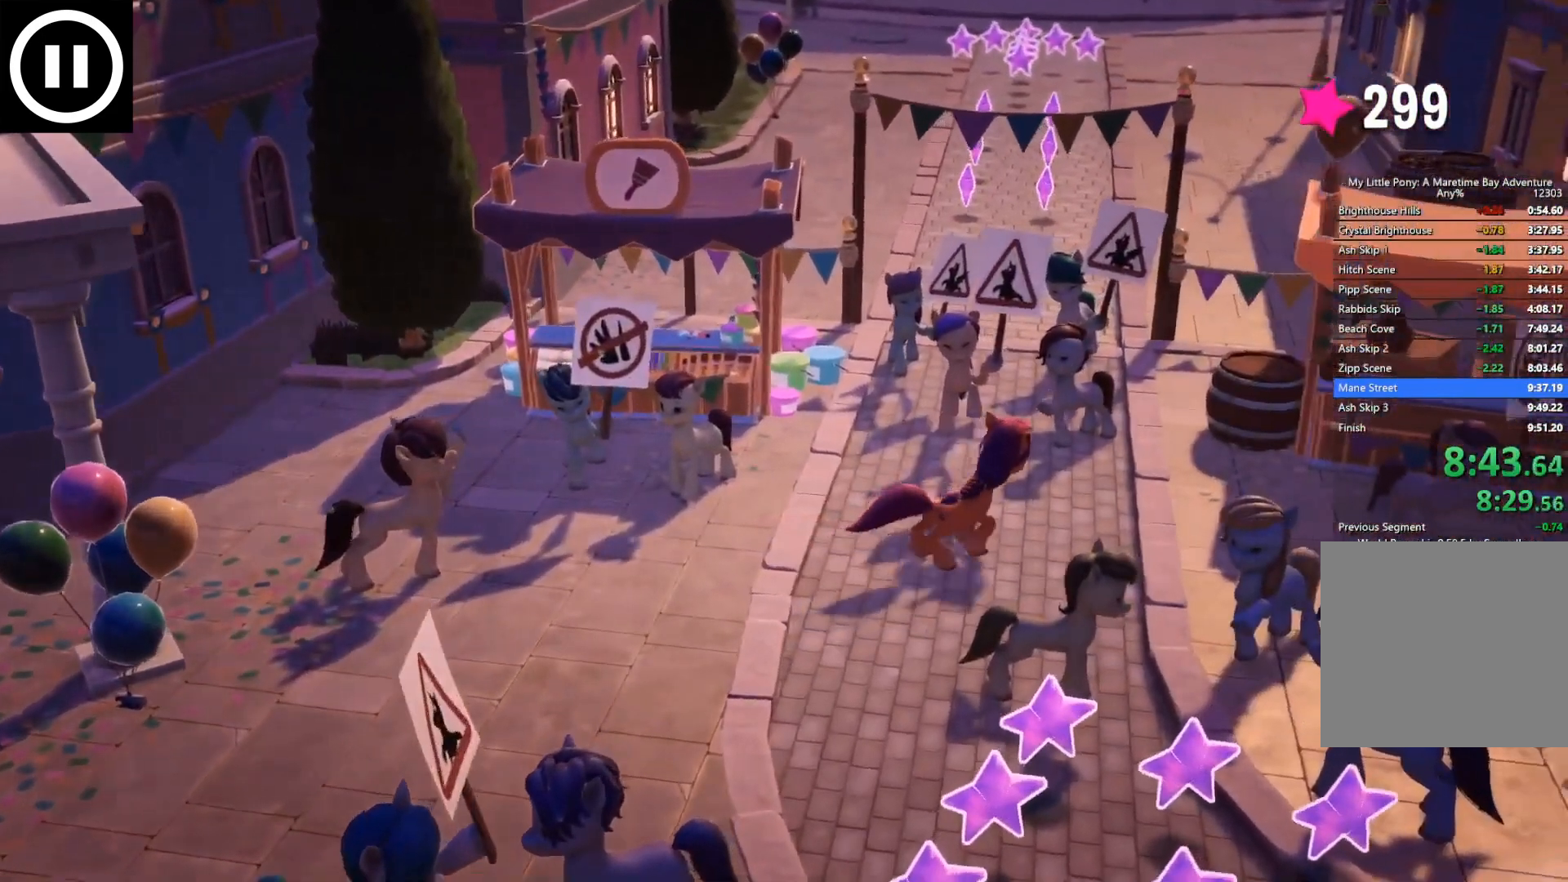
{"buttons": ["A"], "left_stick": "up-right", "right_stick": "center", "events": []}
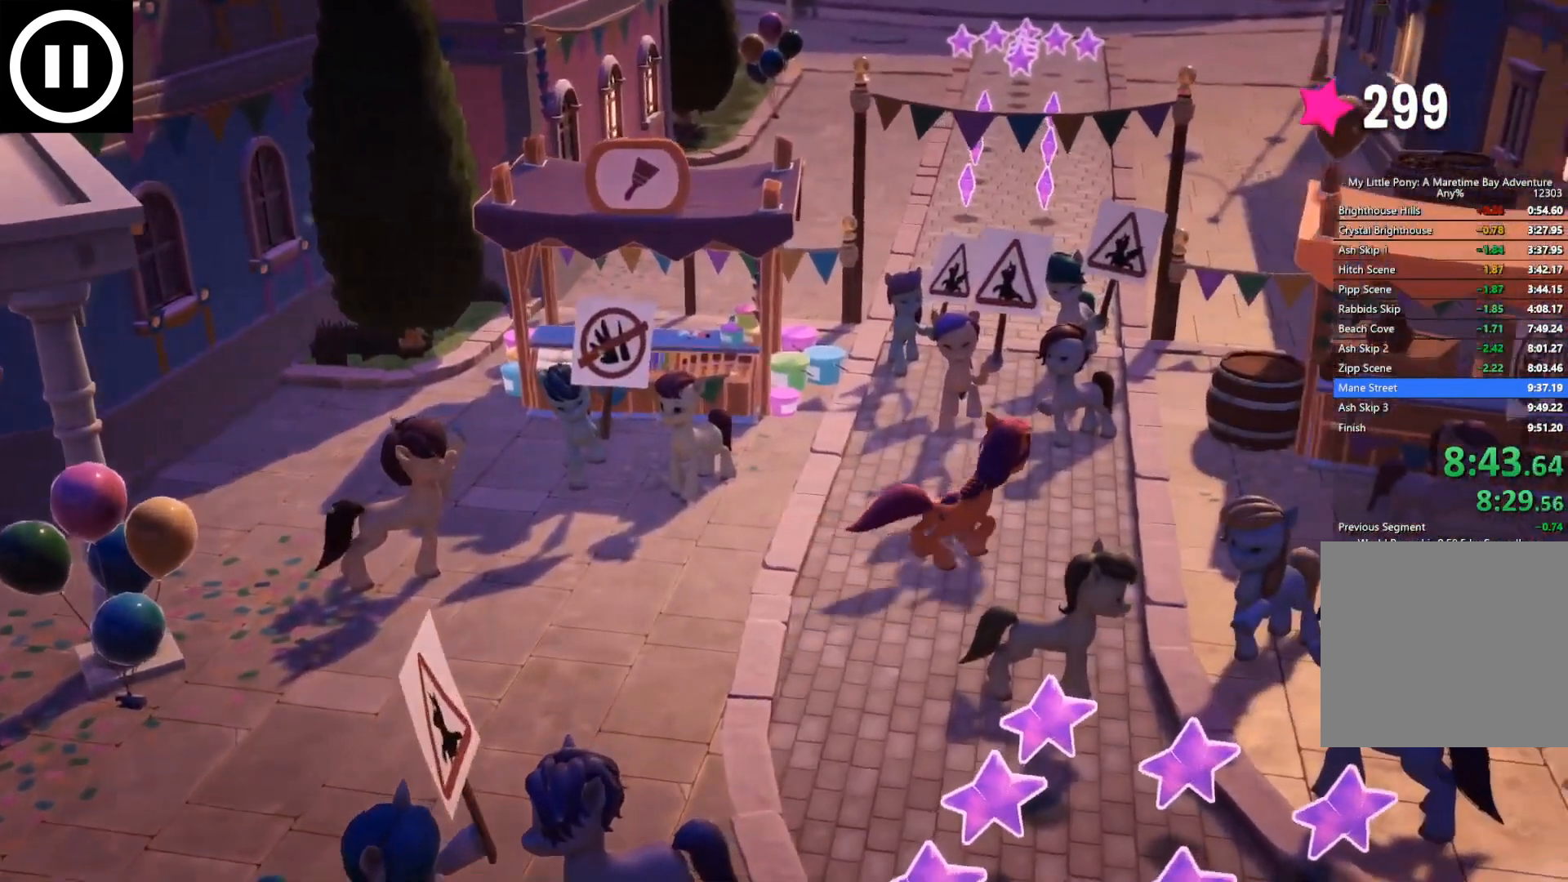
{"buttons": ["A"], "left_stick": "up-right", "right_stick": "center", "events": []}
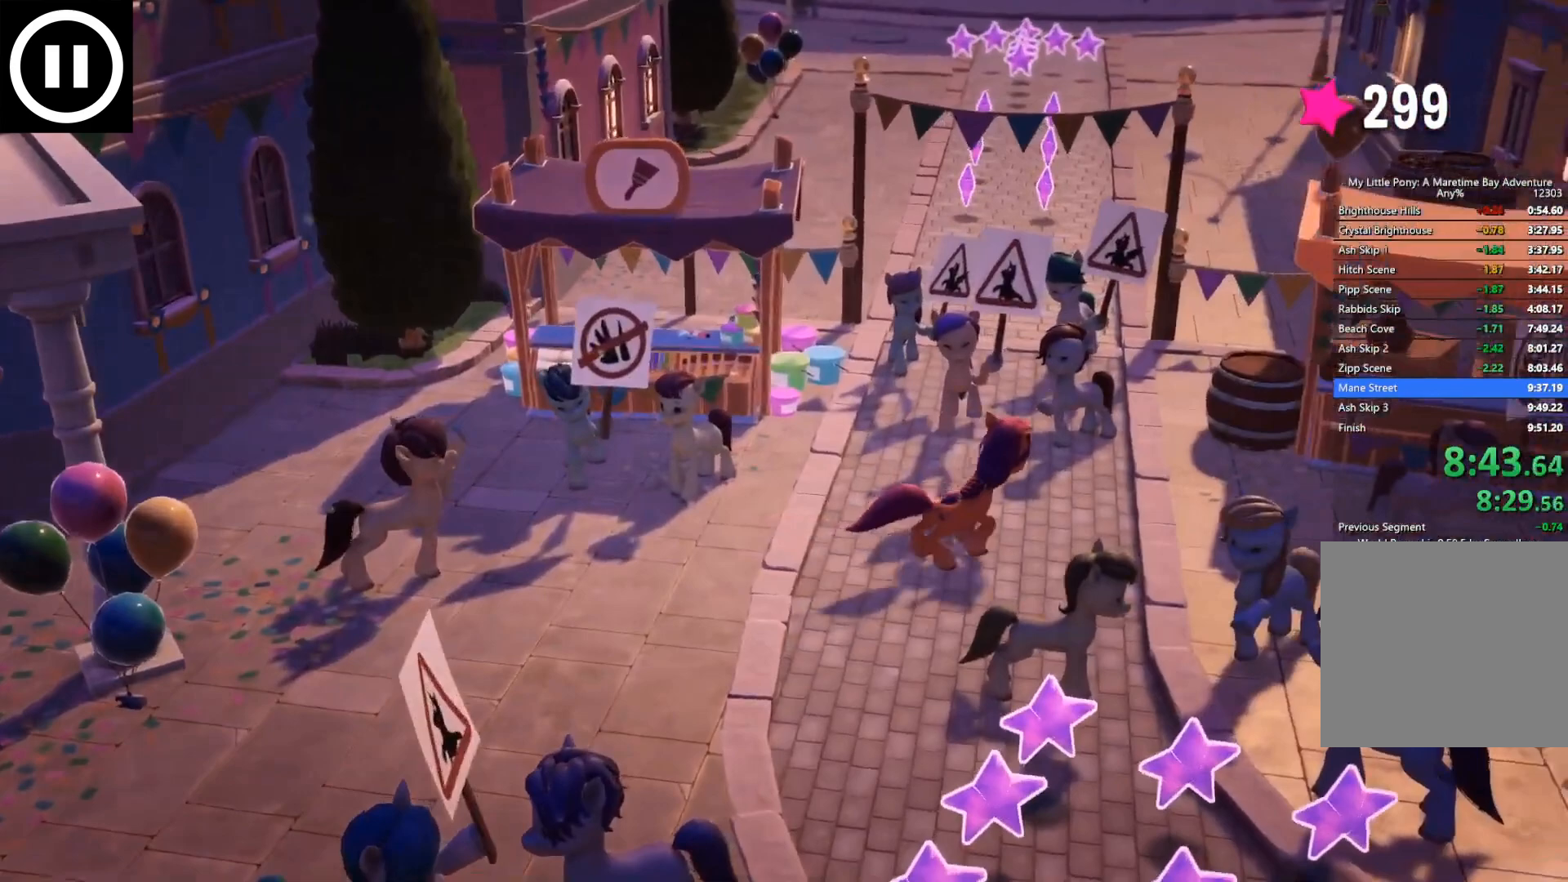
{"buttons": ["A"], "left_stick": "up-right", "right_stick": "center", "events": []}
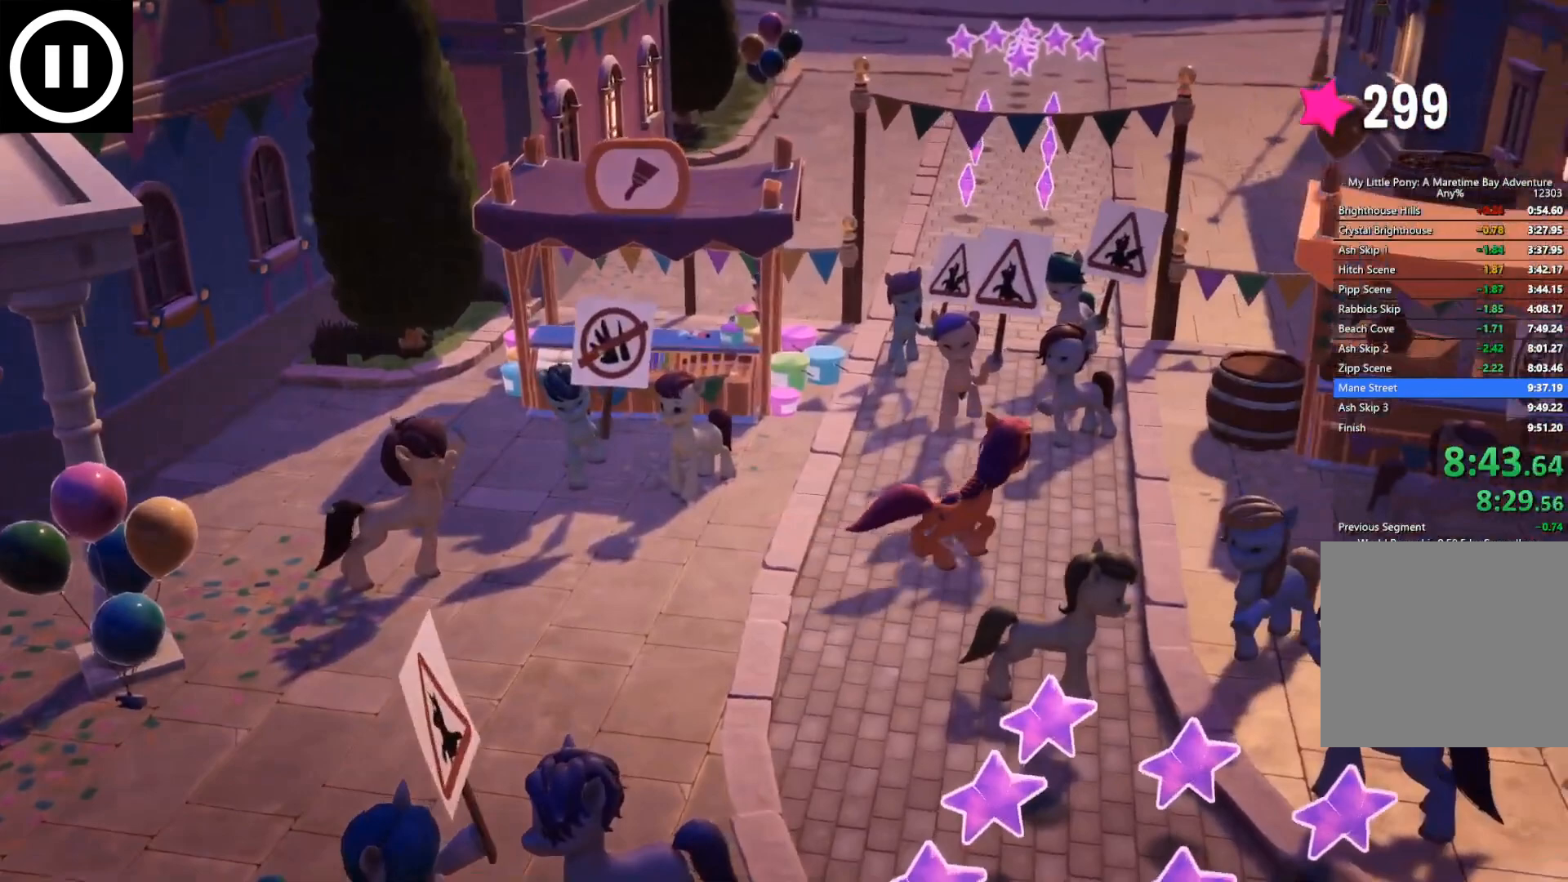
{"buttons": ["A"], "left_stick": "up-right", "right_stick": "center", "events": []}
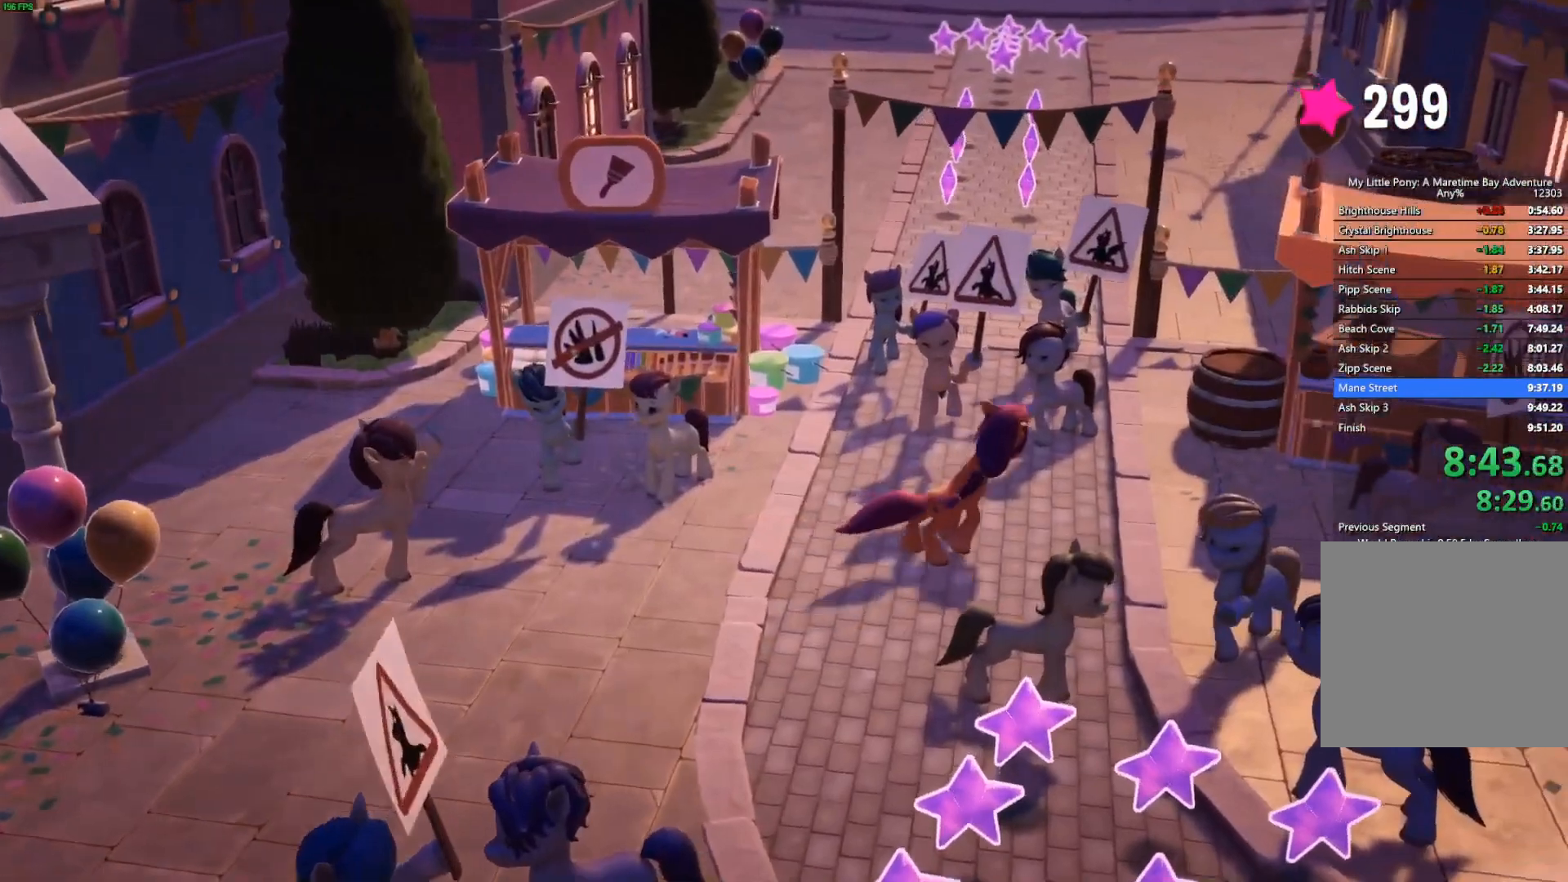
{"buttons": [], "left_stick": "up-right", "right_stick": "center", "events": [[17, "A", "up"]]}
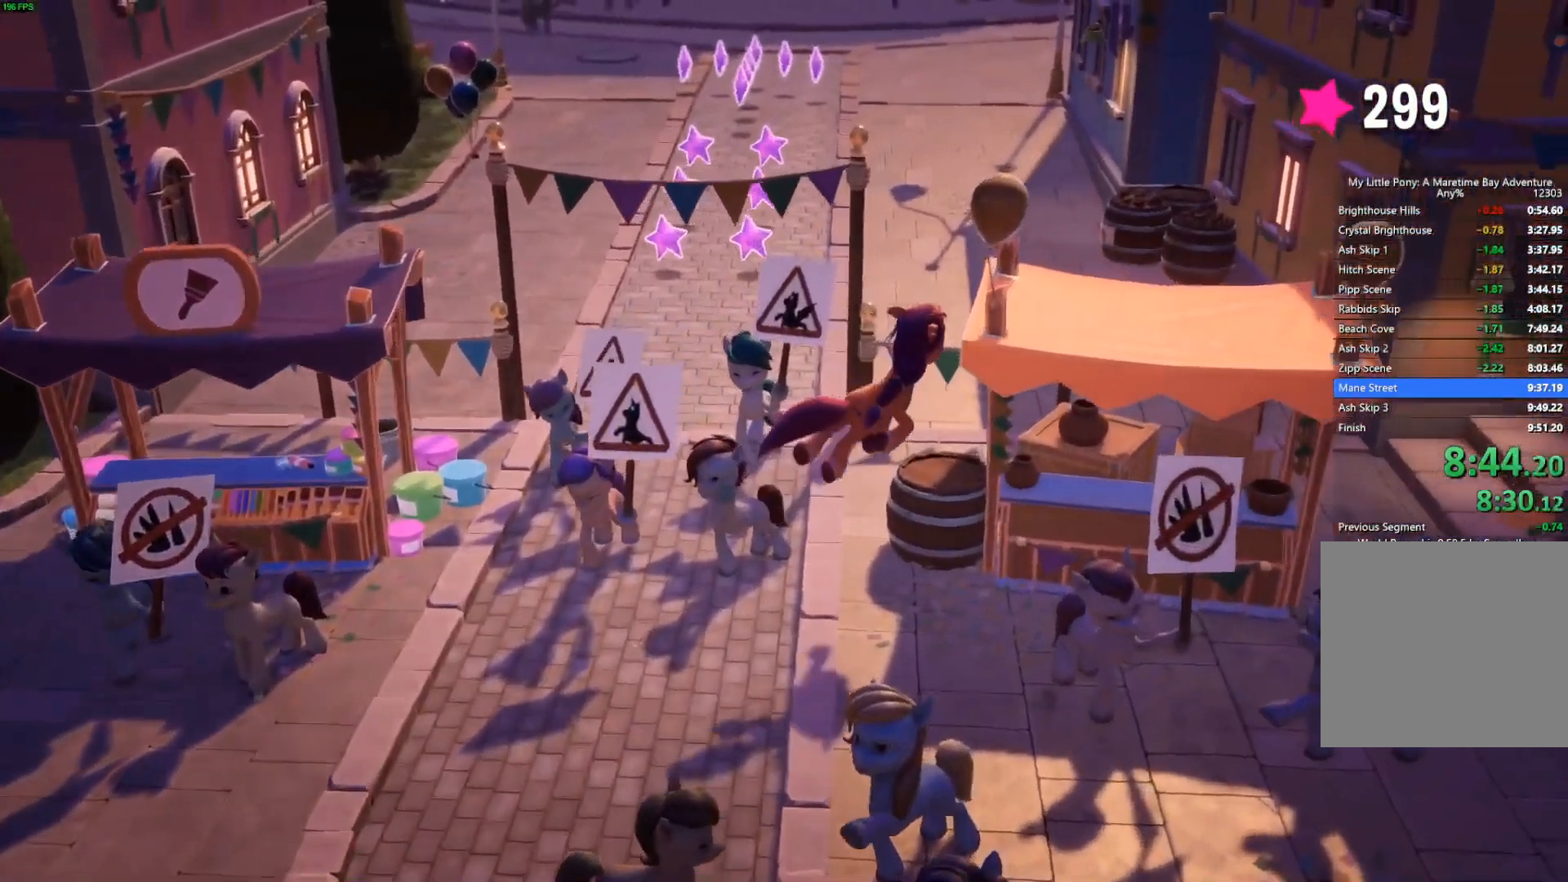
{"buttons": [], "left_stick": "down", "right_stick": "center", "events": [[17, "left_stick", "center"], [117, "left_stick", "down"]]}
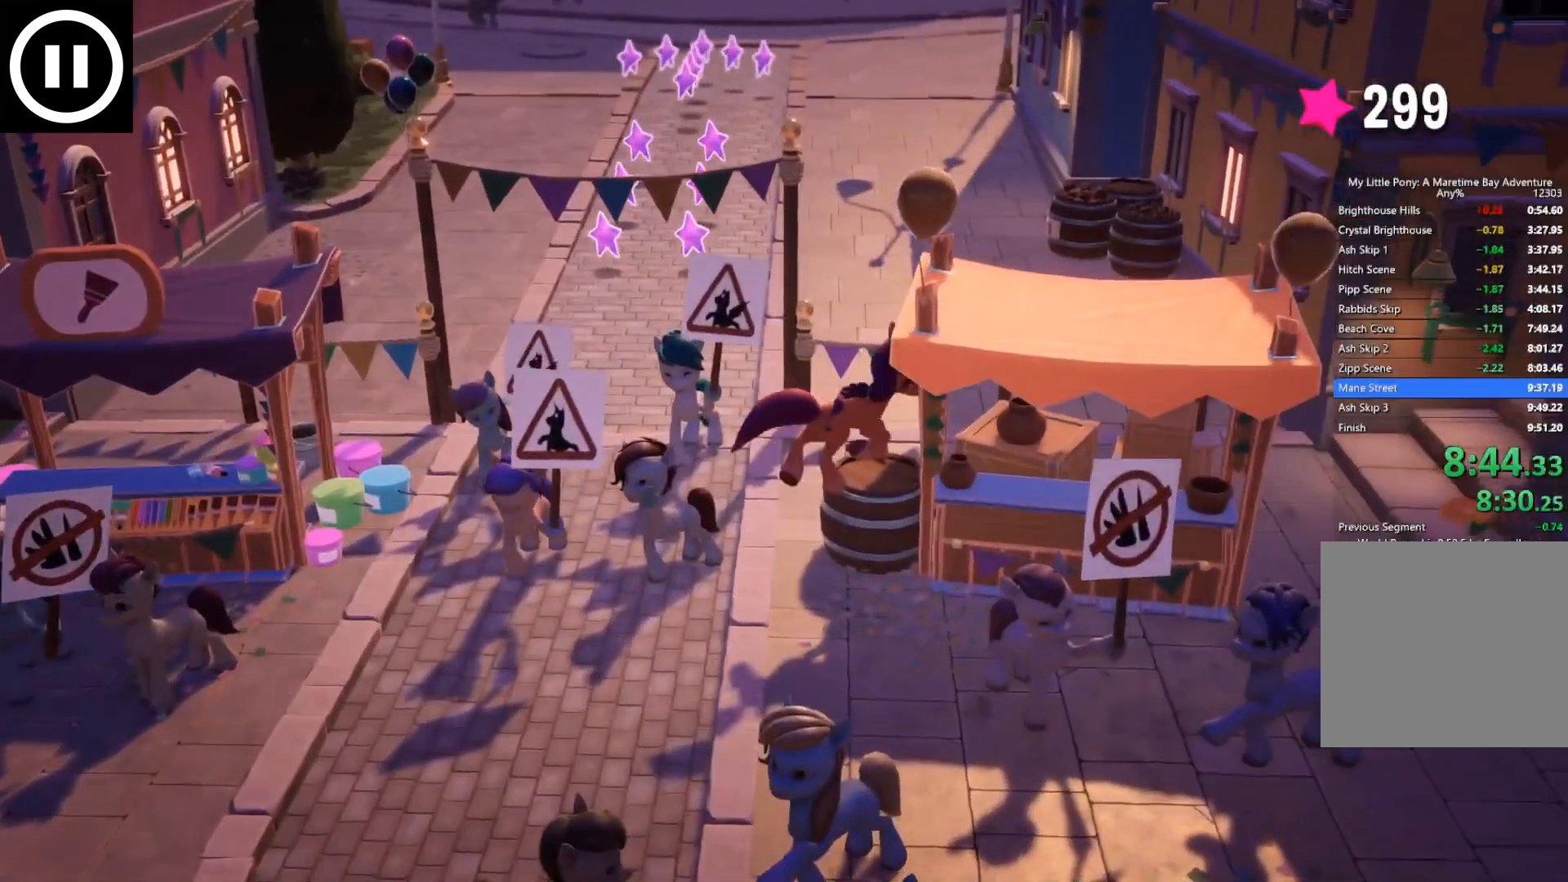
{"buttons": [], "left_stick": "down", "right_stick": "center", "events": []}
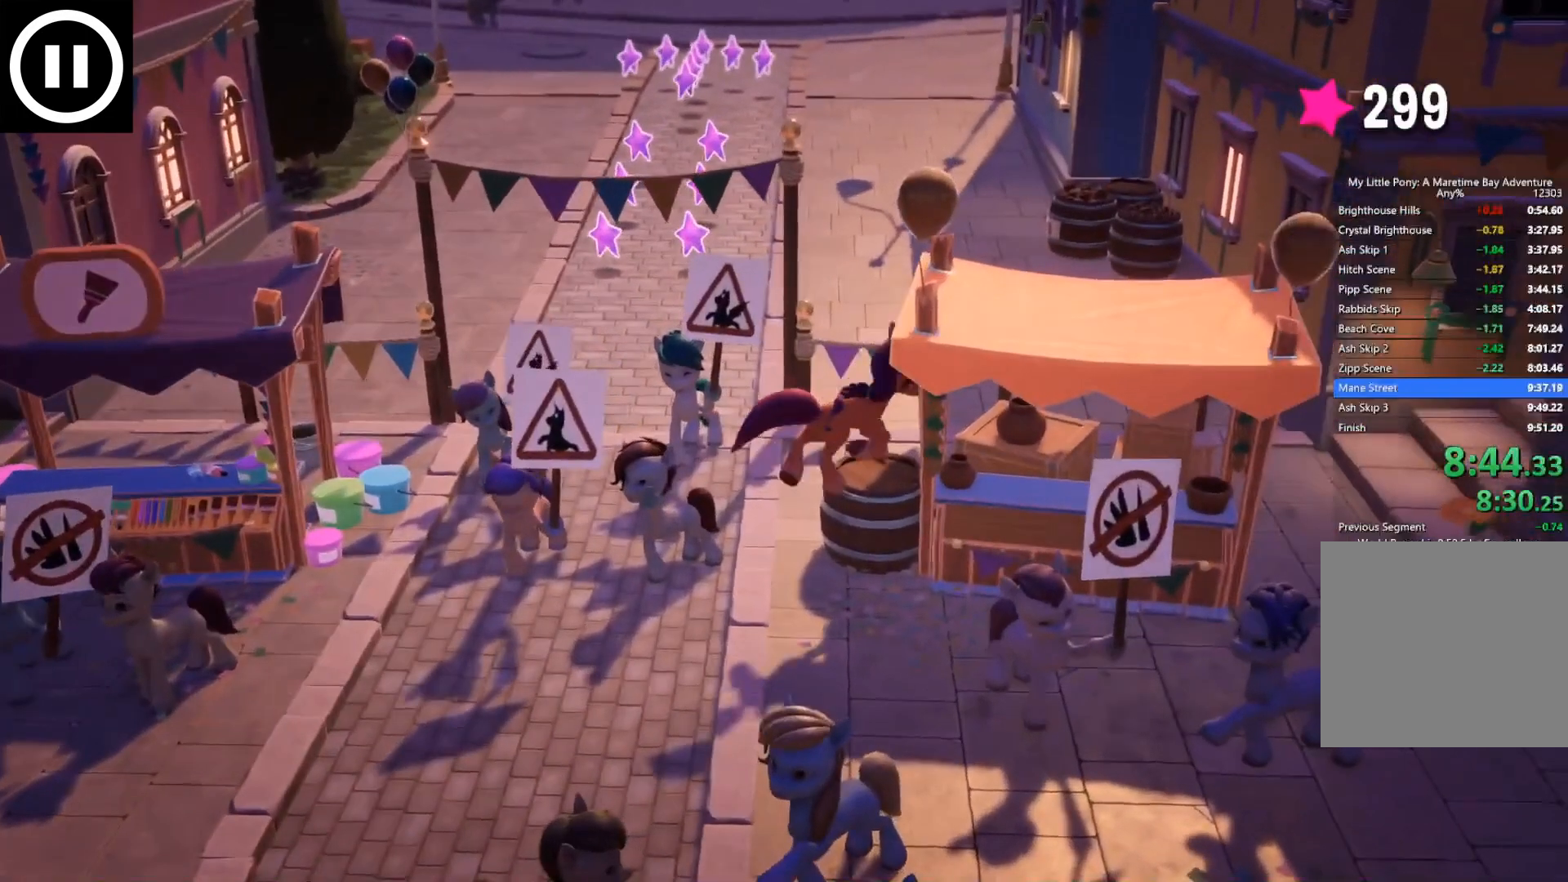
{"buttons": [], "left_stick": "down", "right_stick": "center", "events": []}
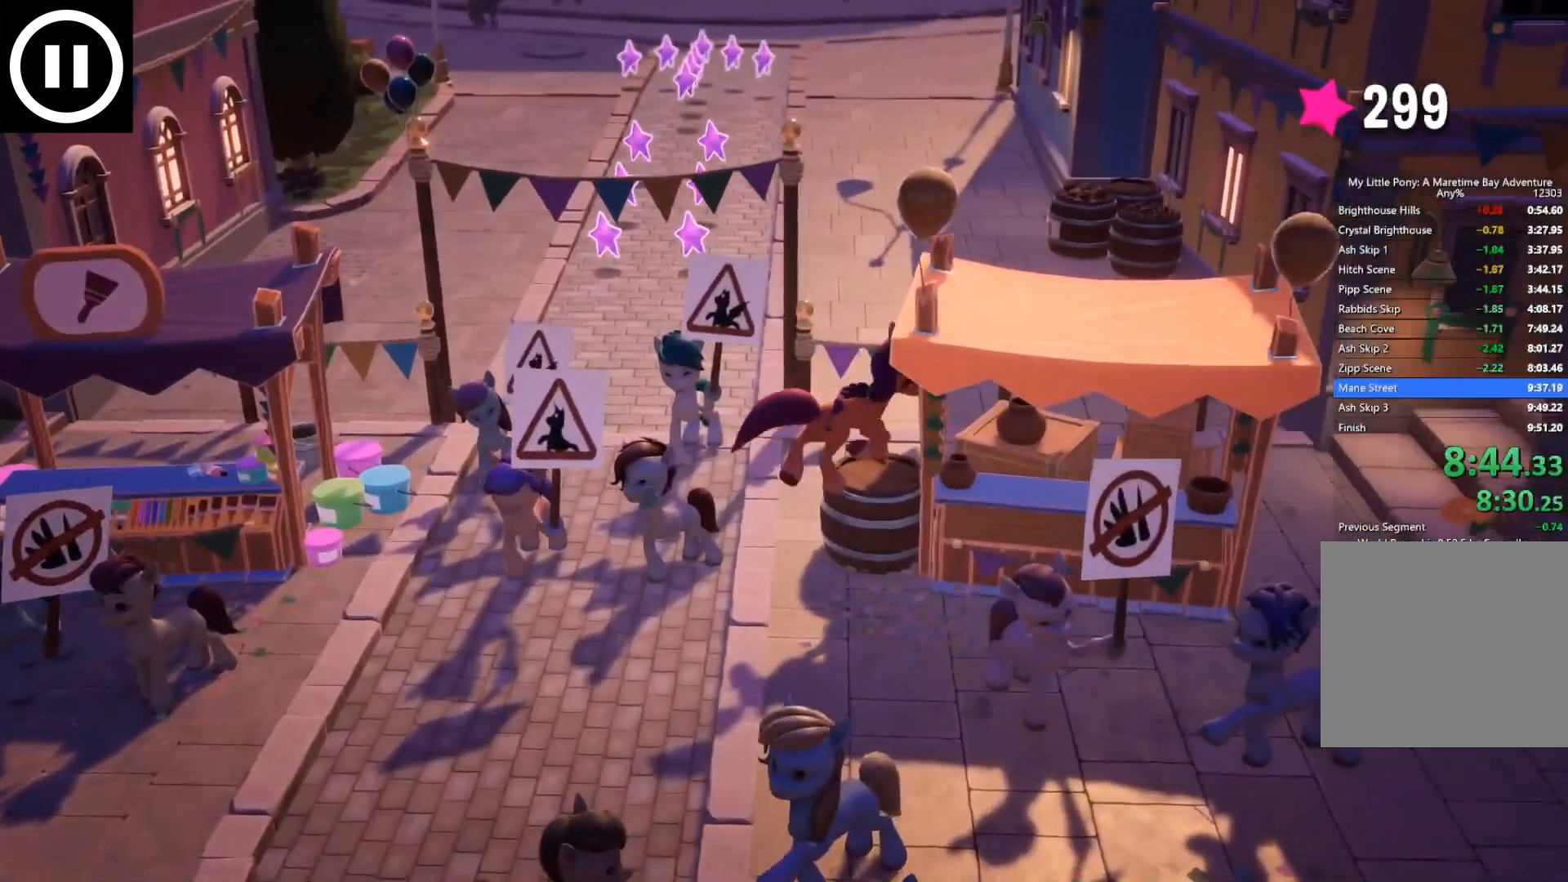
{"buttons": [], "left_stick": "down", "right_stick": "center", "events": []}
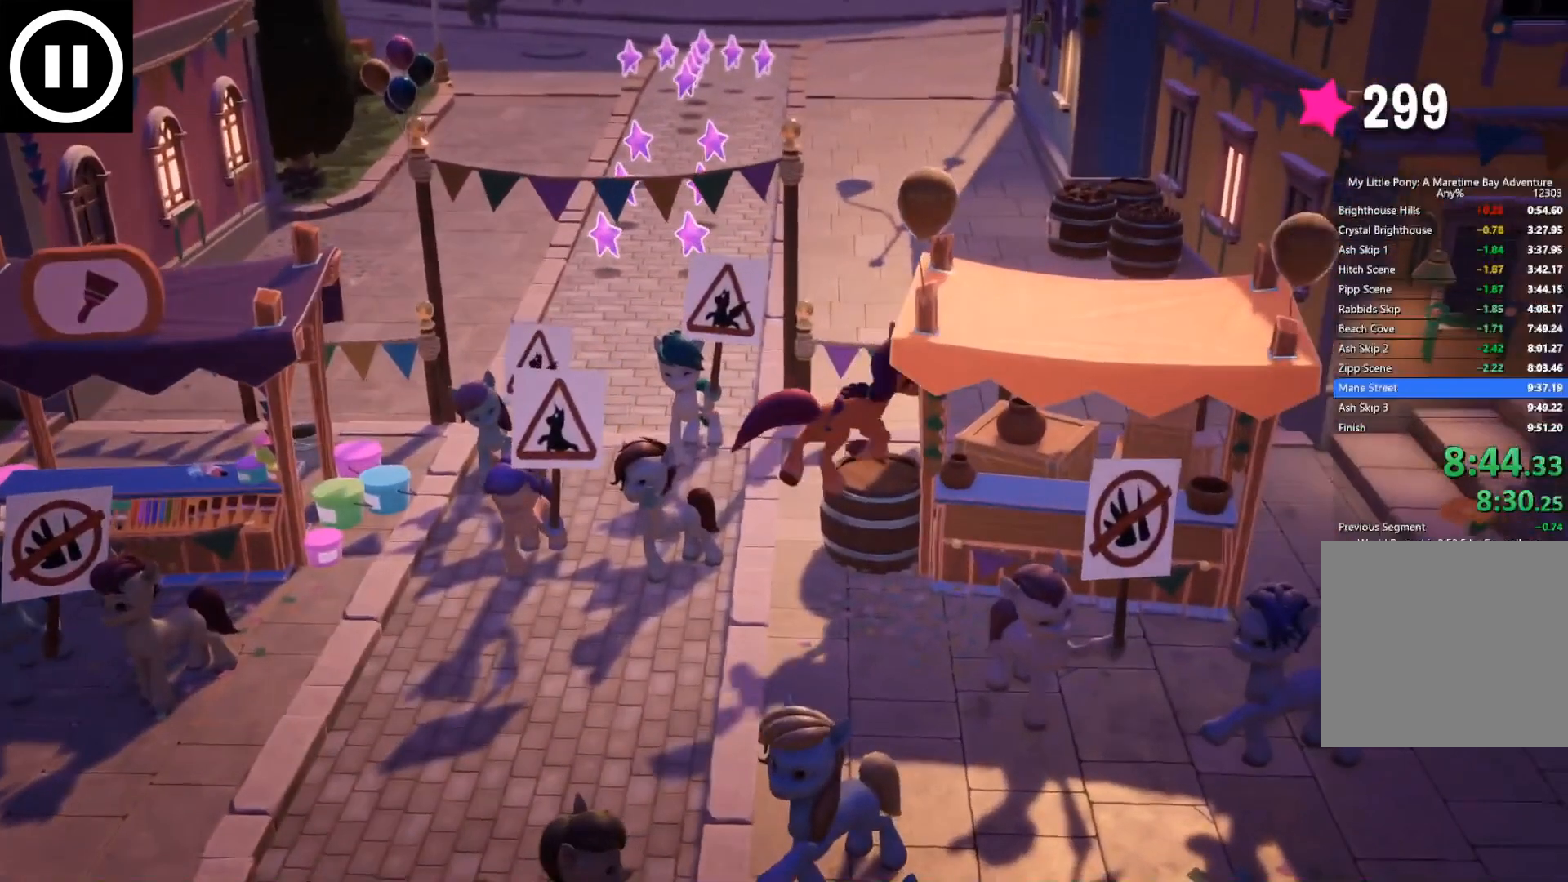
{"buttons": [], "left_stick": "down", "right_stick": "center", "events": []}
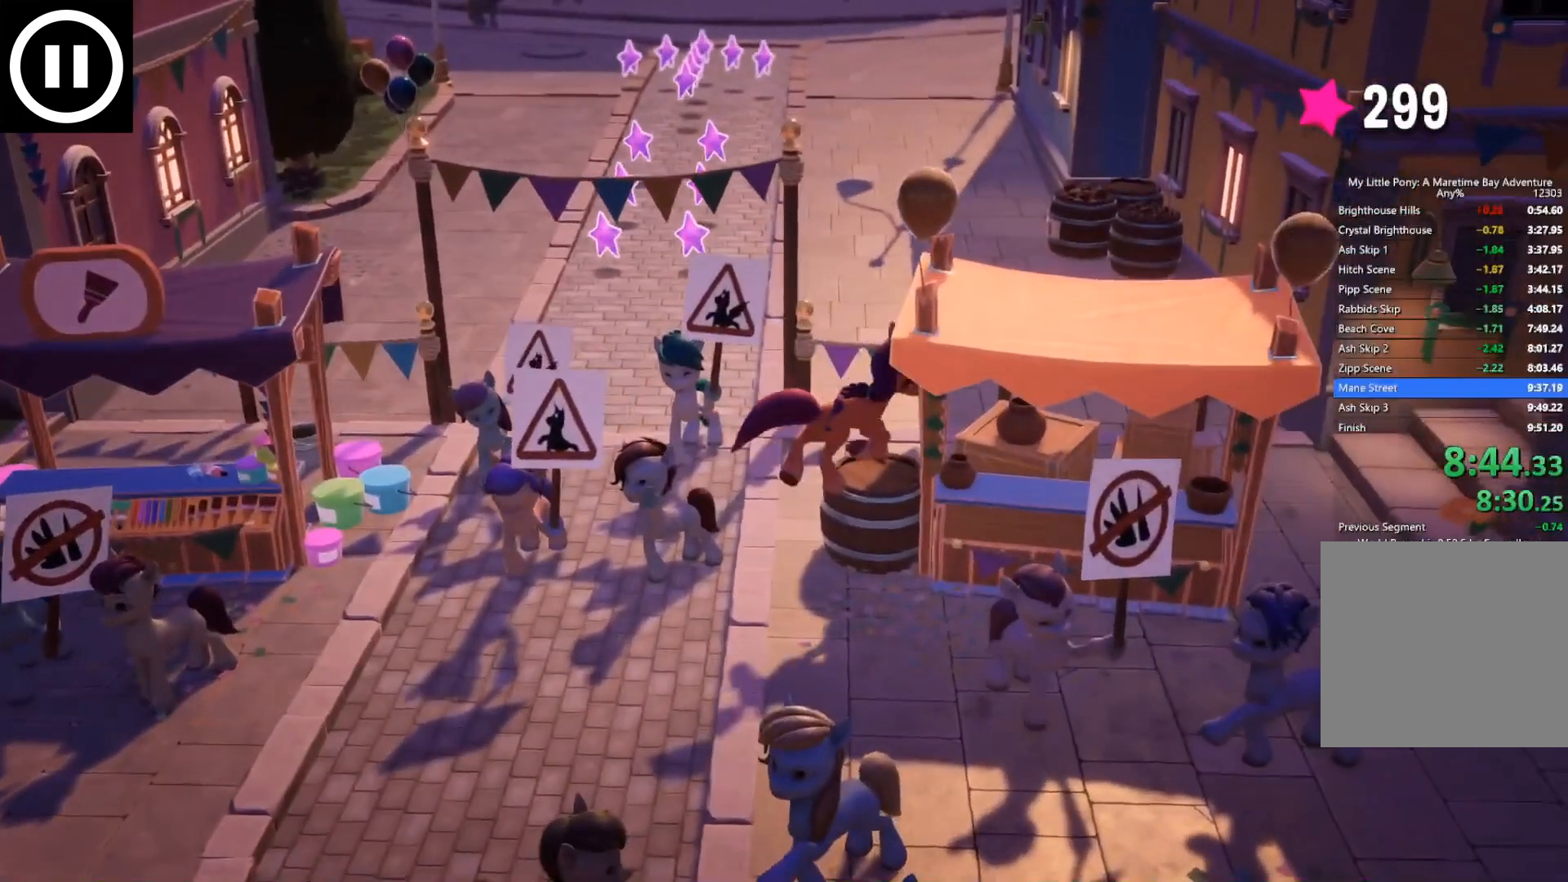
{"buttons": [], "left_stick": "down", "right_stick": "center", "events": []}
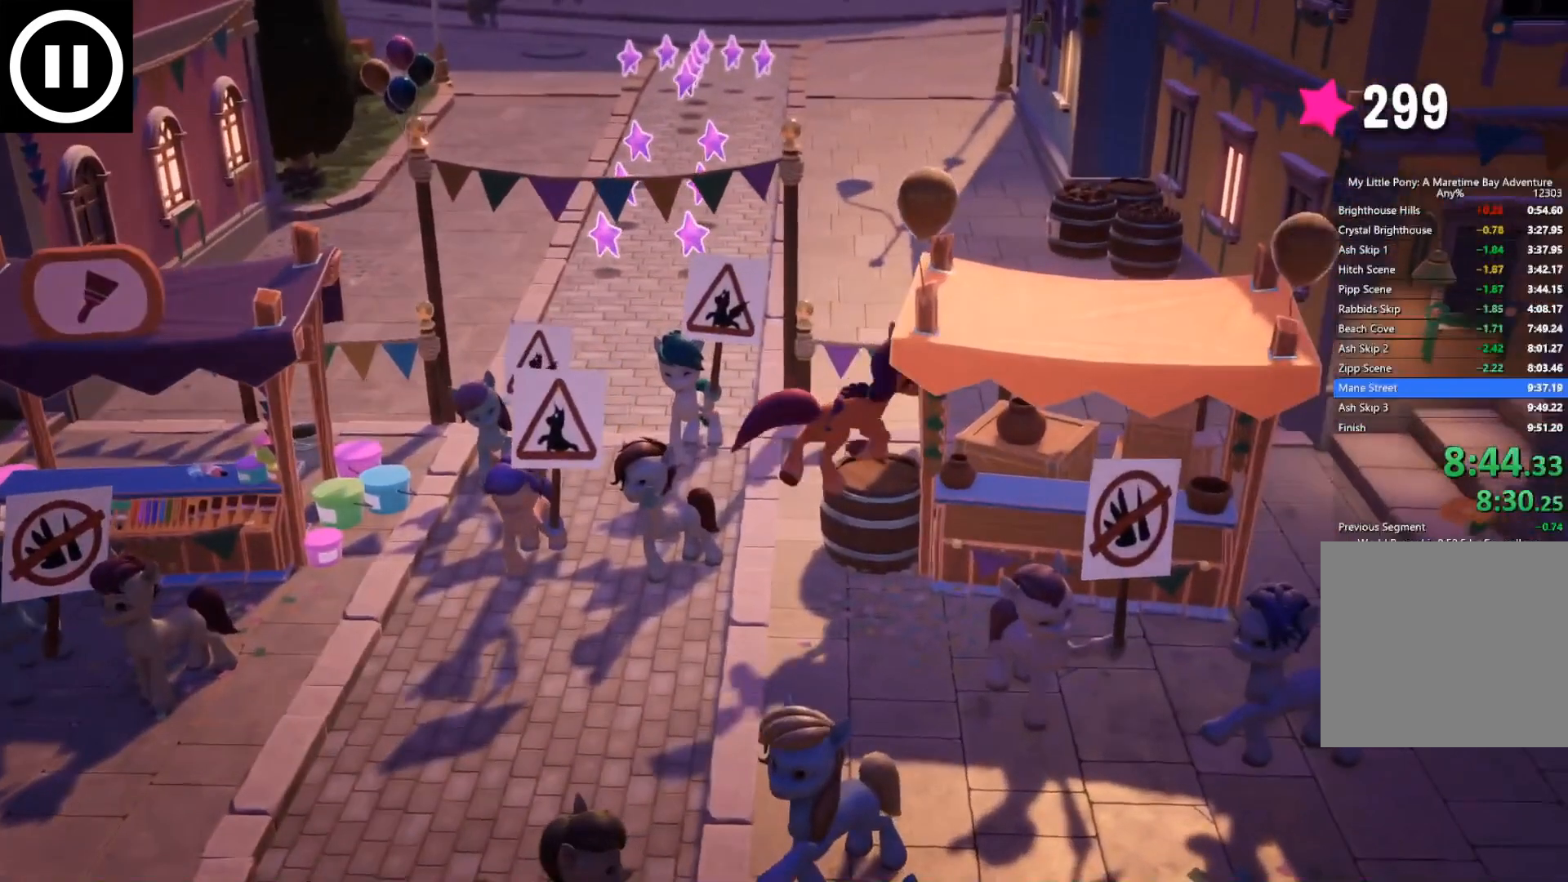
{"buttons": [], "left_stick": "down", "right_stick": "center", "events": []}
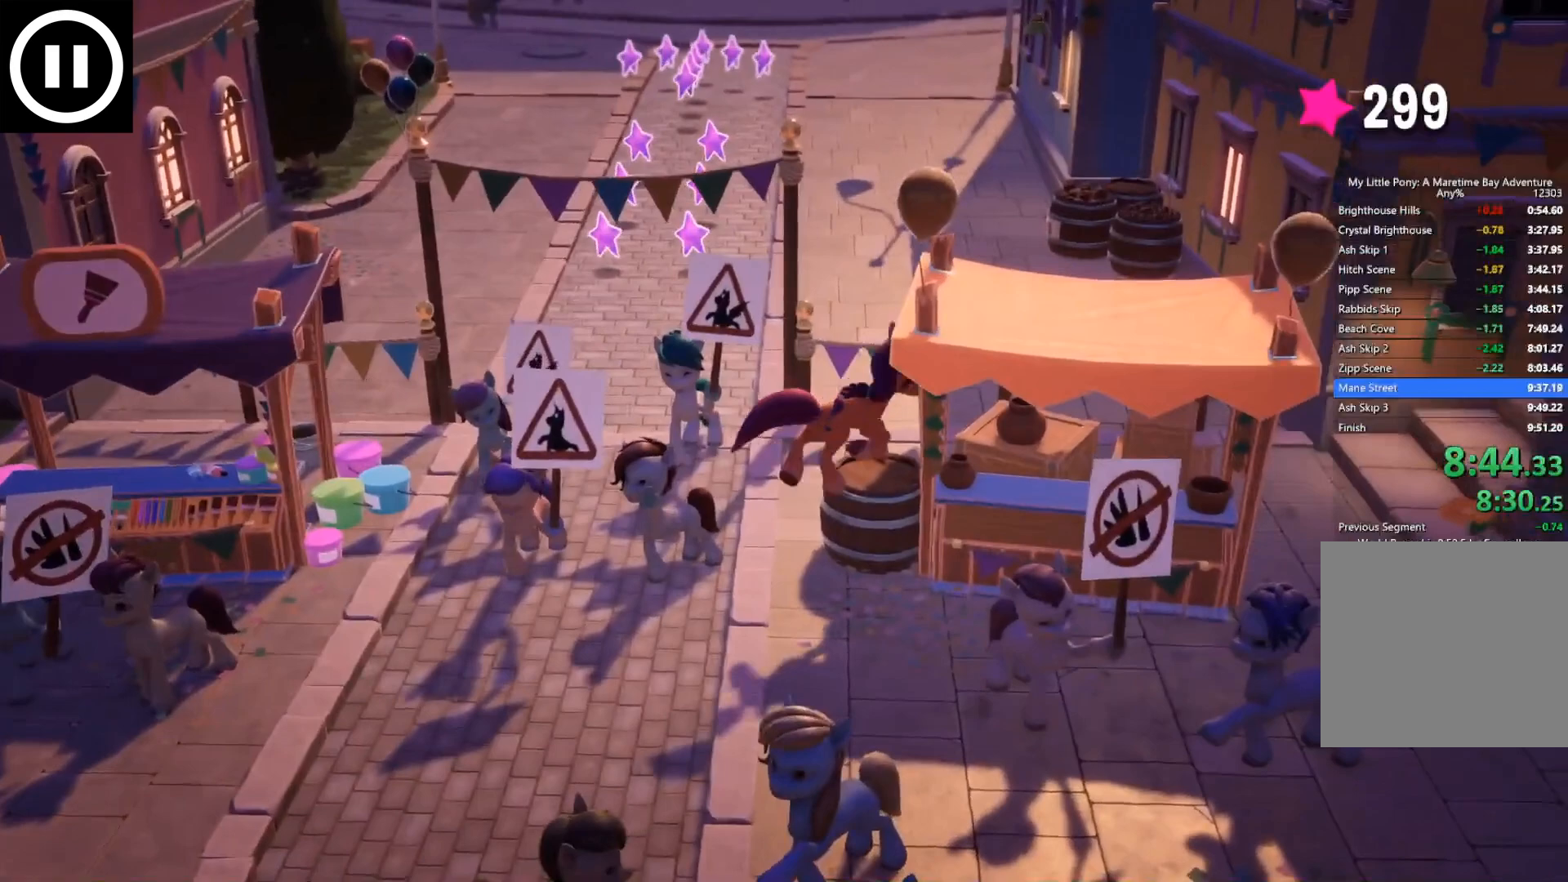
{"buttons": [], "left_stick": "down", "right_stick": "center", "events": []}
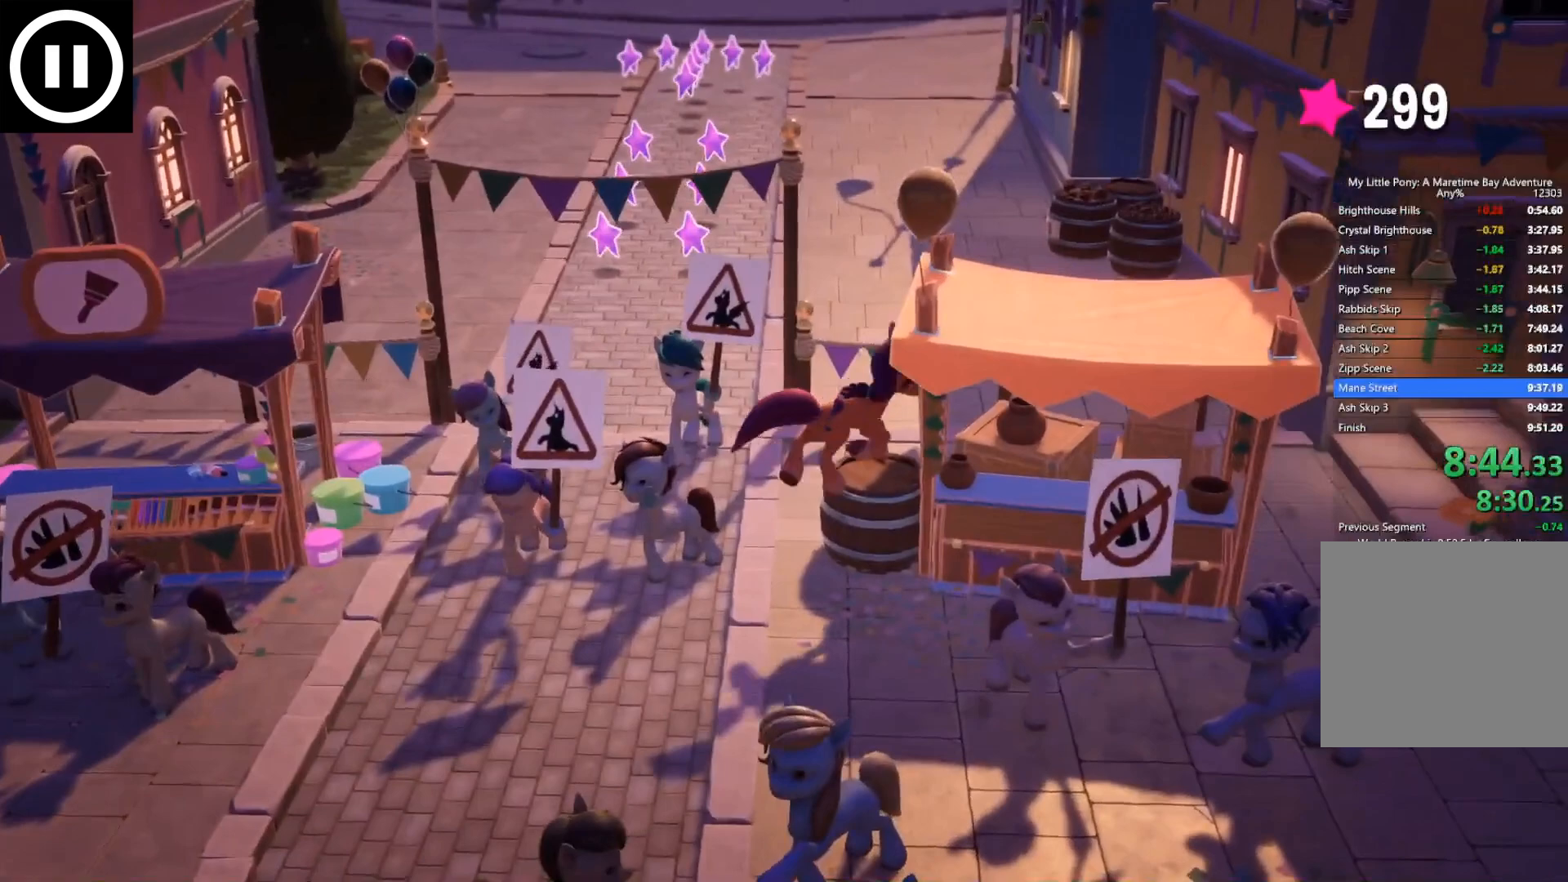
{"buttons": [], "left_stick": "down", "right_stick": "center", "events": []}
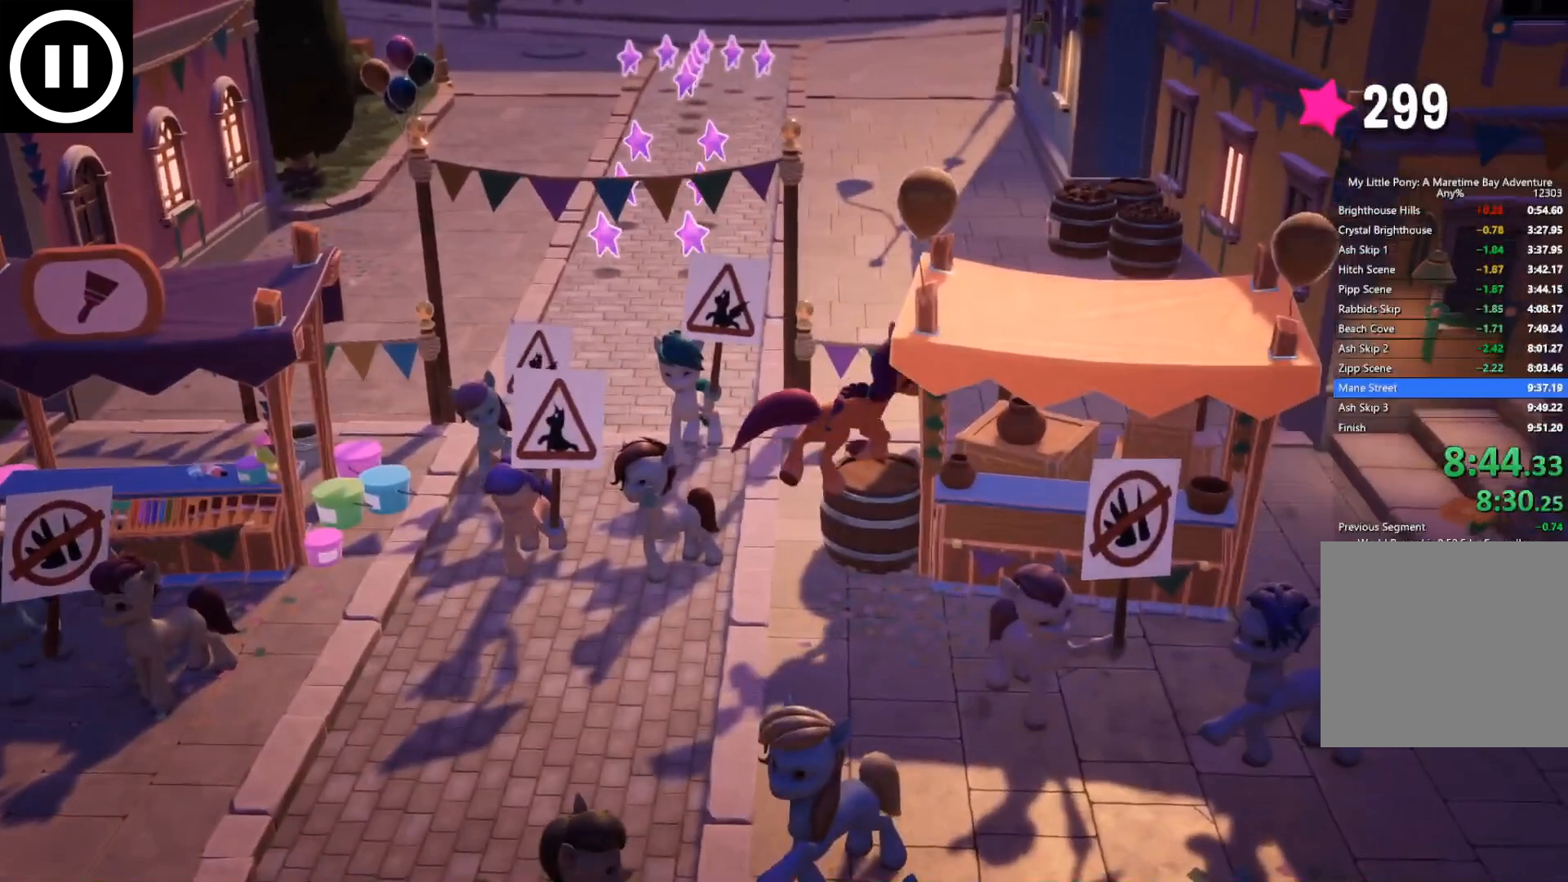
{"buttons": [], "left_stick": "down", "right_stick": "center", "events": []}
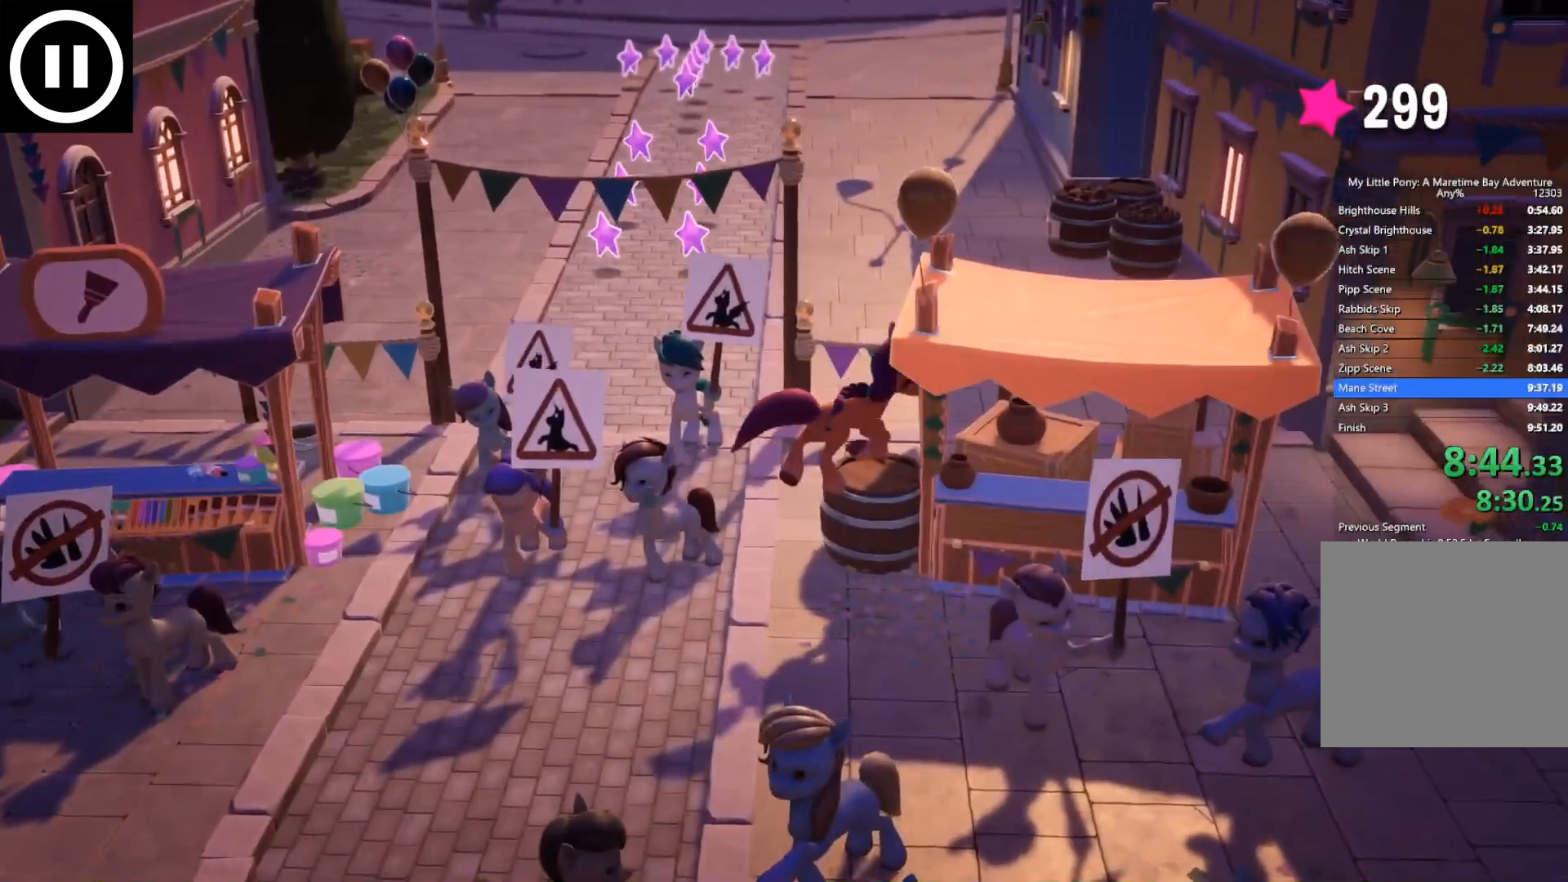
{"buttons": [], "left_stick": "down", "right_stick": "center", "events": []}
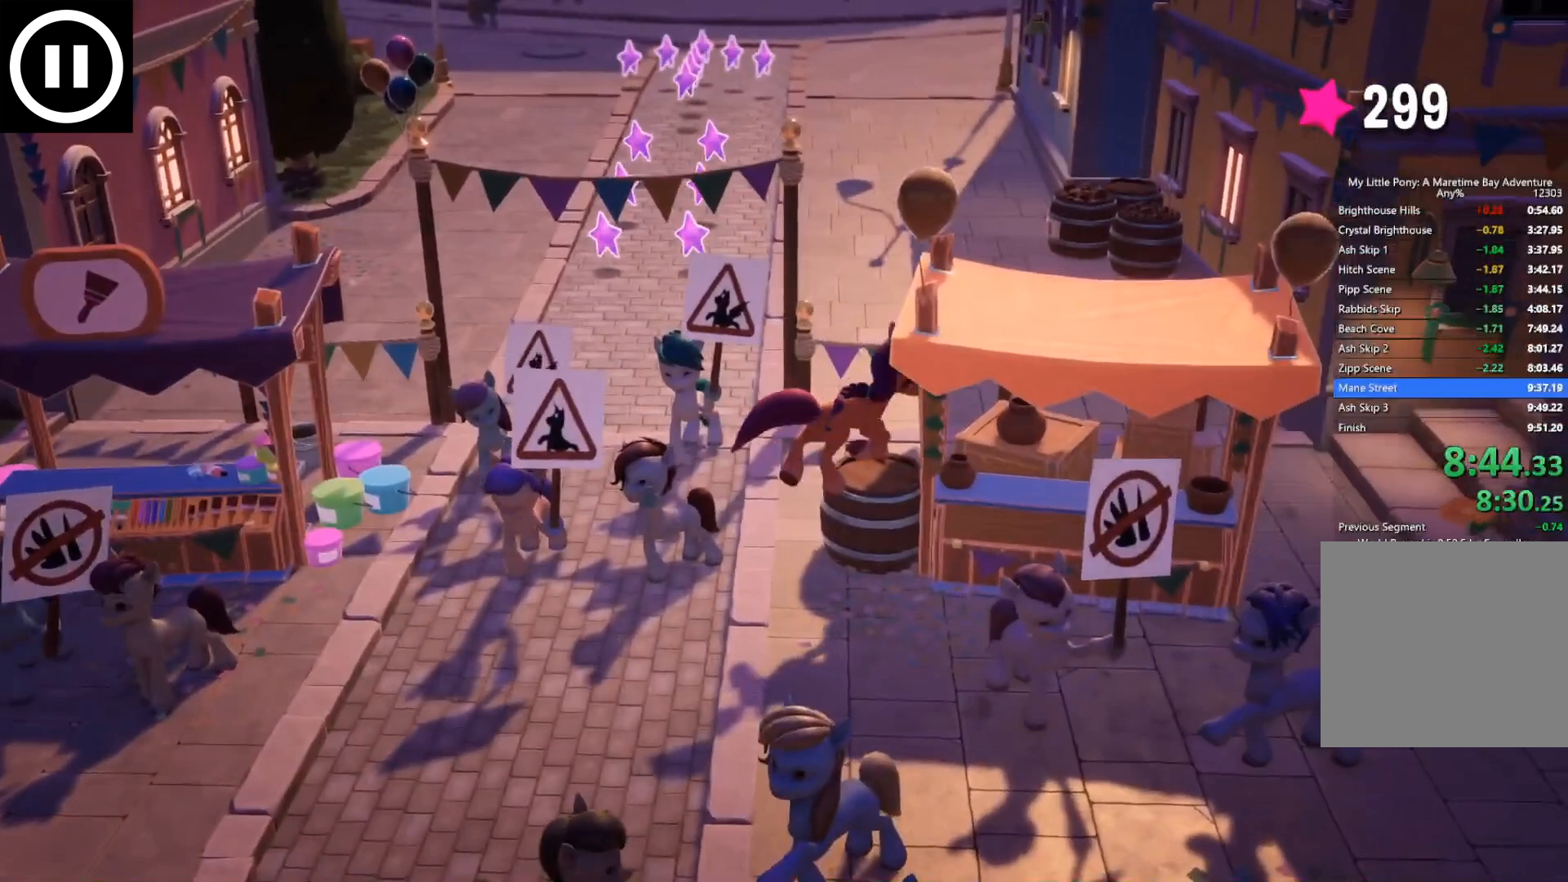
{"buttons": [], "left_stick": "down", "right_stick": "center", "events": []}
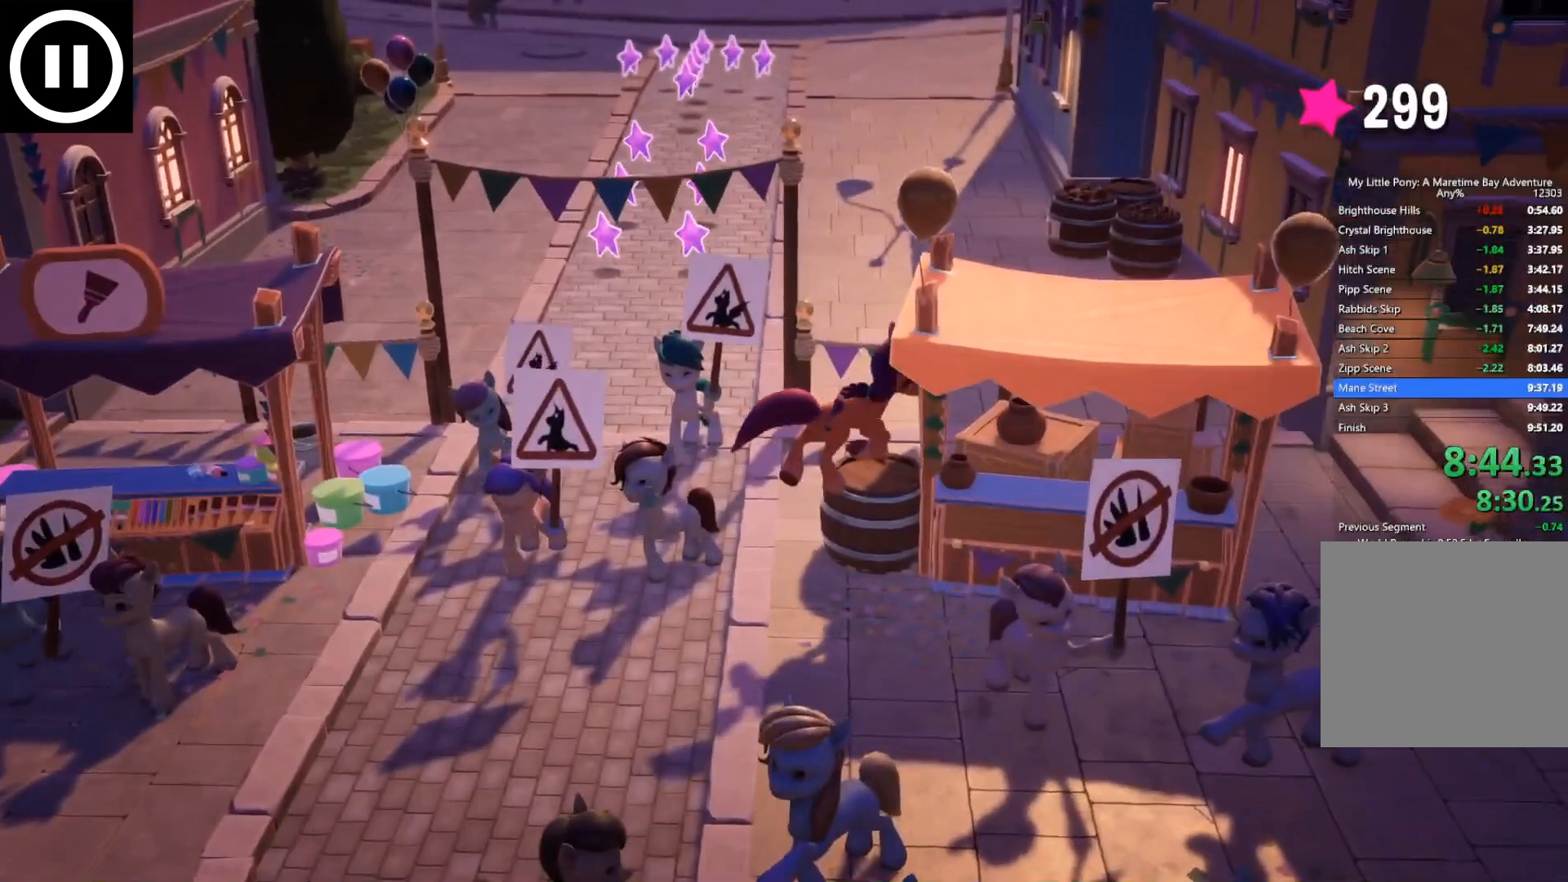
{"buttons": [], "left_stick": "down", "right_stick": "center", "events": []}
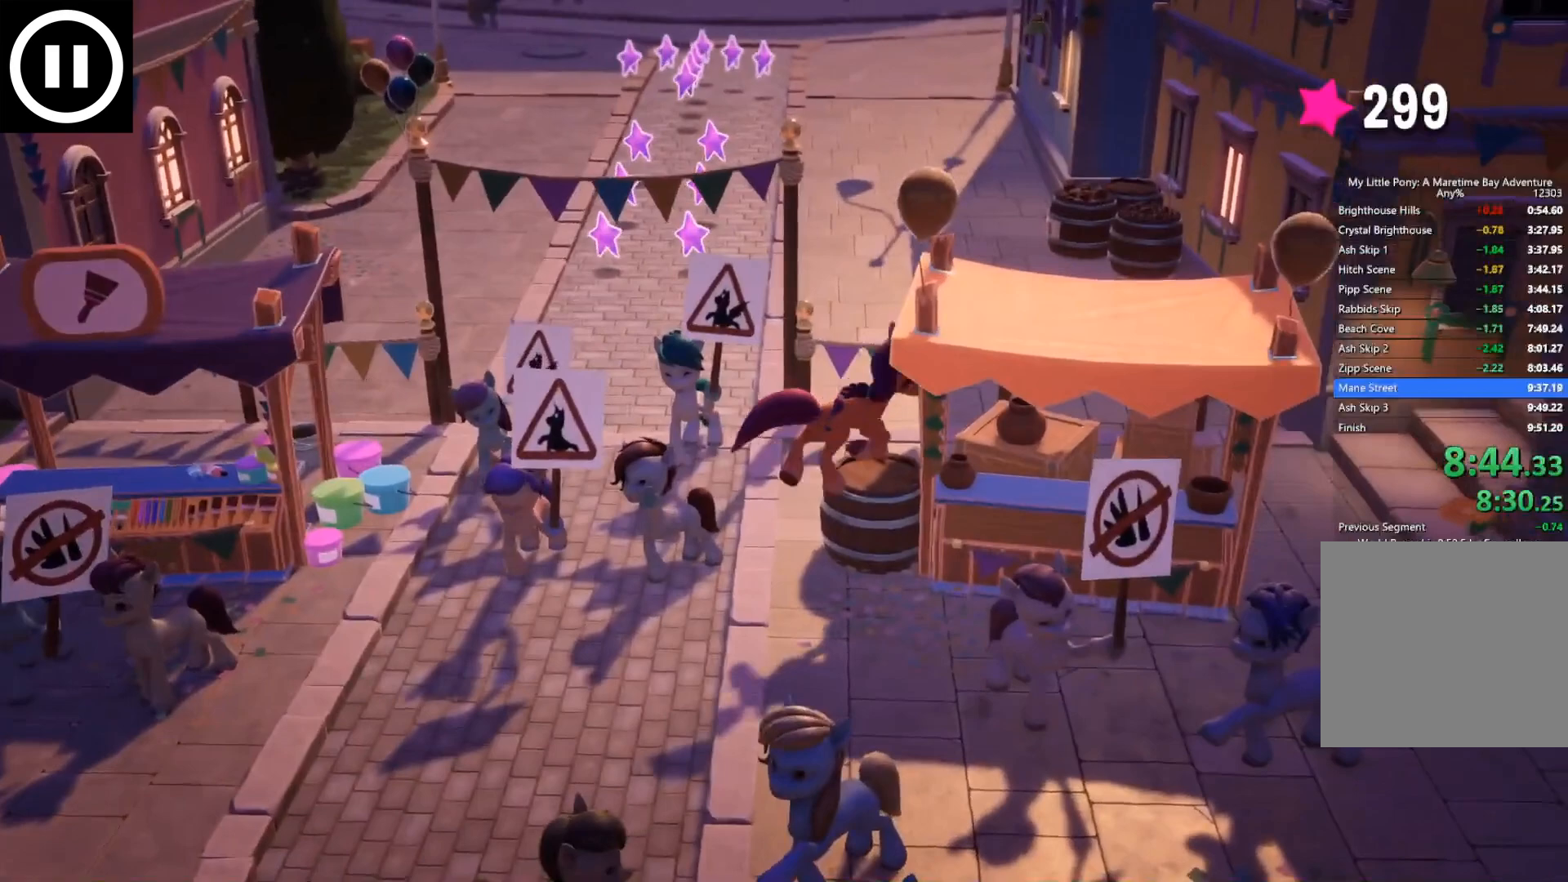
{"buttons": [], "left_stick": "down", "right_stick": "center", "events": []}
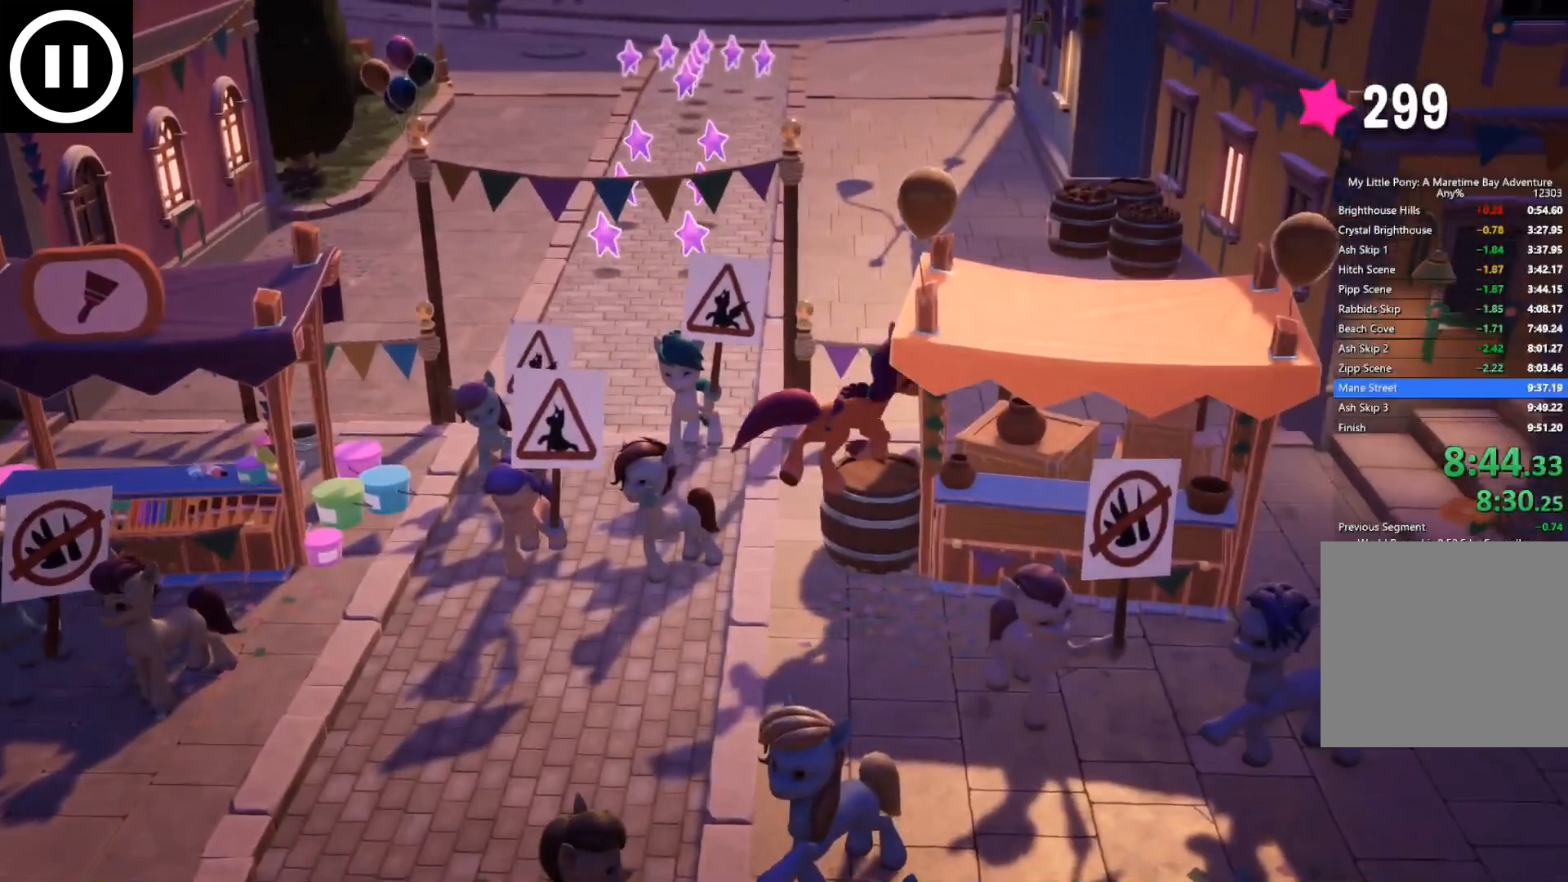
{"buttons": [], "left_stick": "down", "right_stick": "center", "events": []}
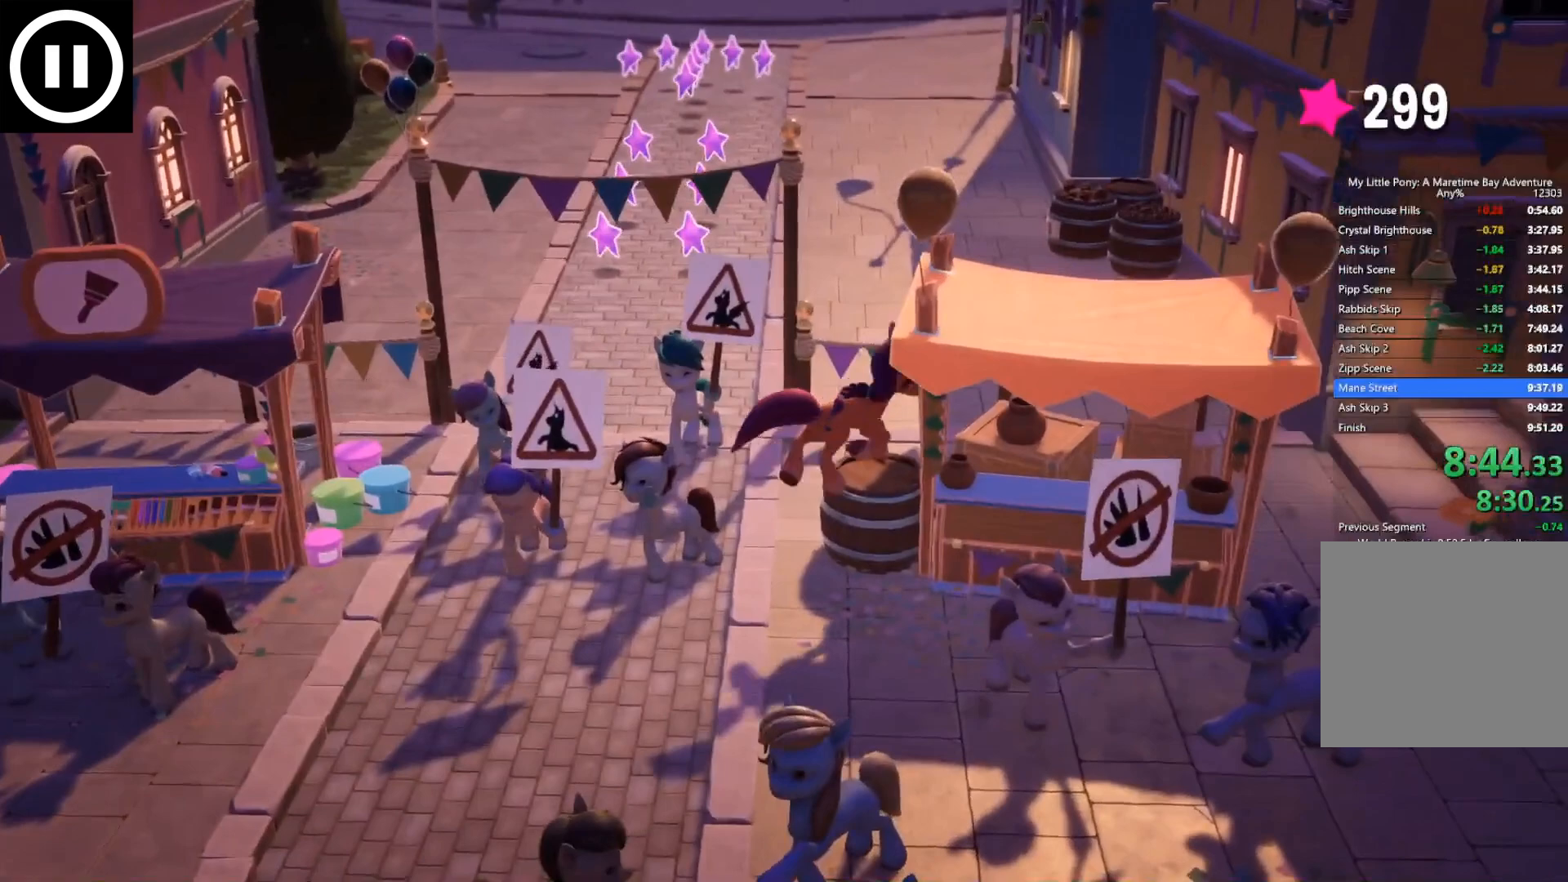
{"buttons": [], "left_stick": "down", "right_stick": "center", "events": []}
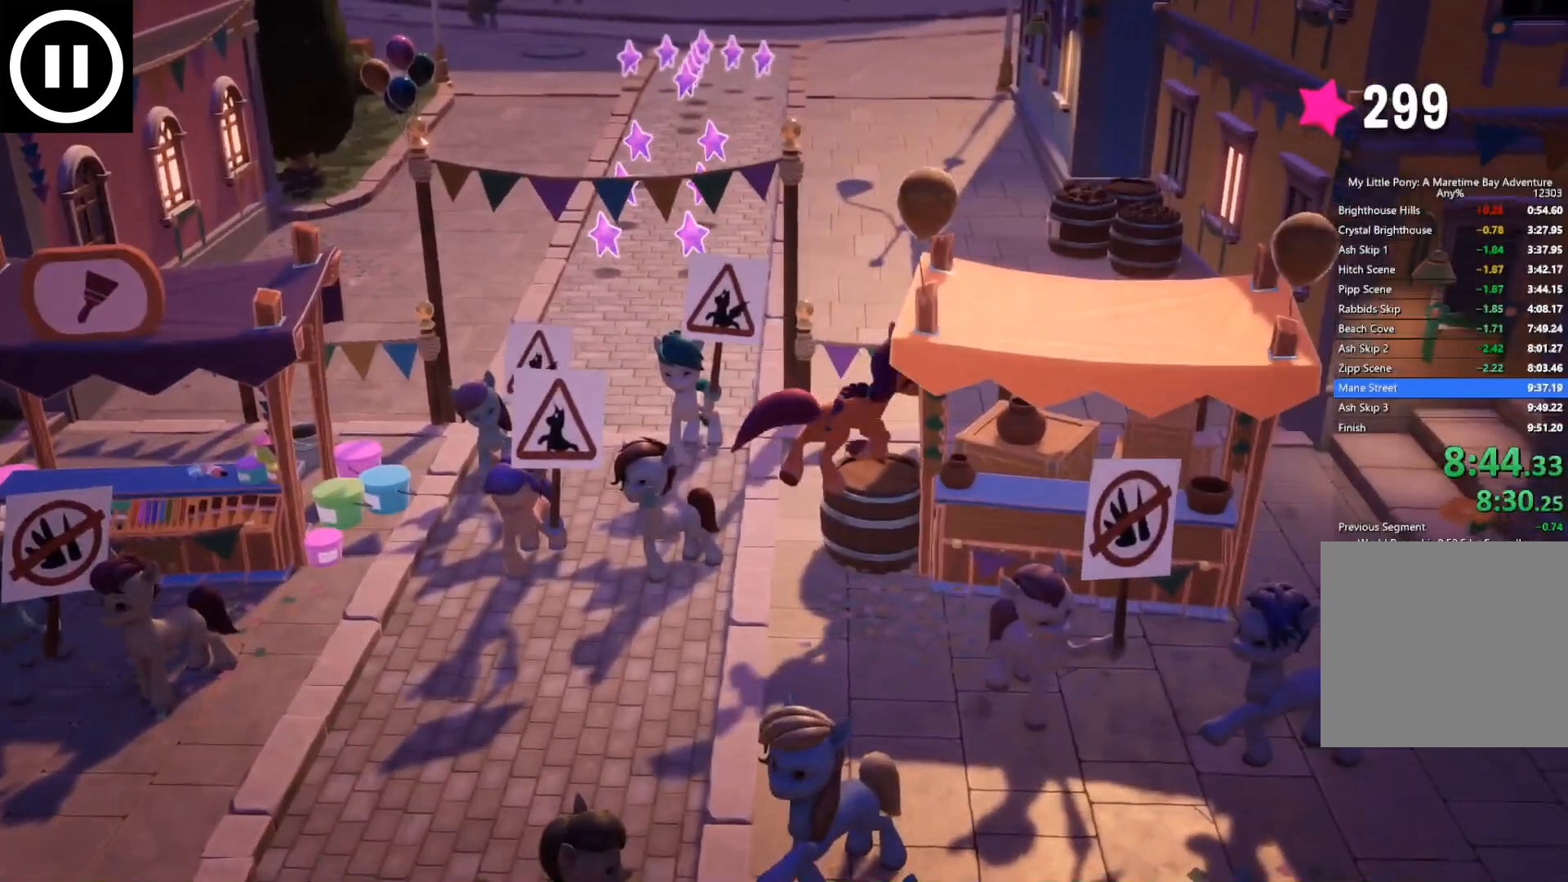
{"buttons": [], "left_stick": "down", "right_stick": "center", "events": []}
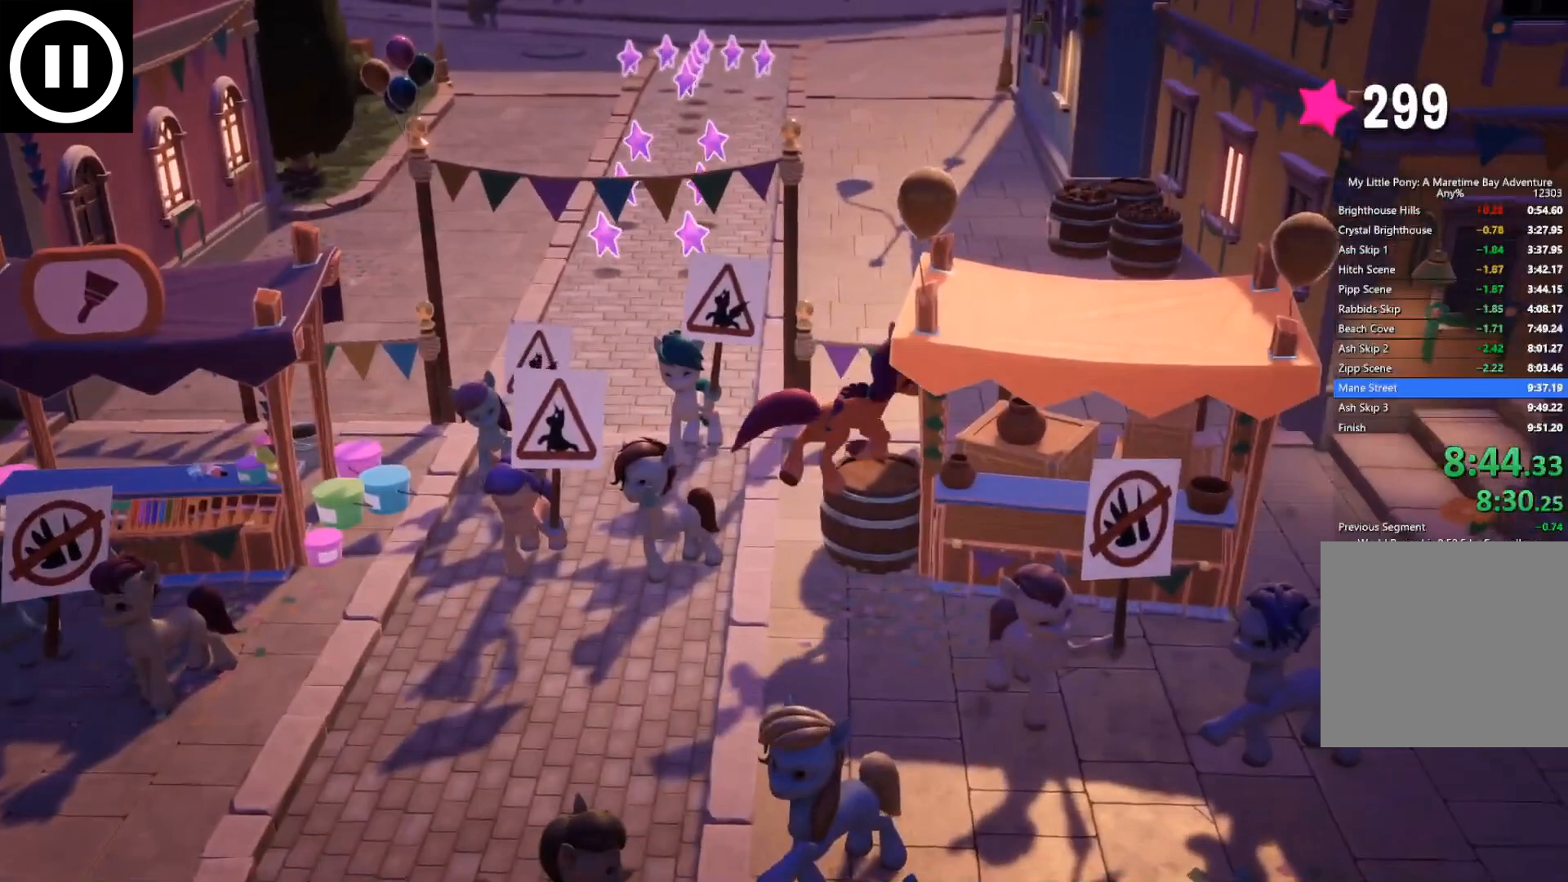
{"buttons": [], "left_stick": "down", "right_stick": "center", "events": []}
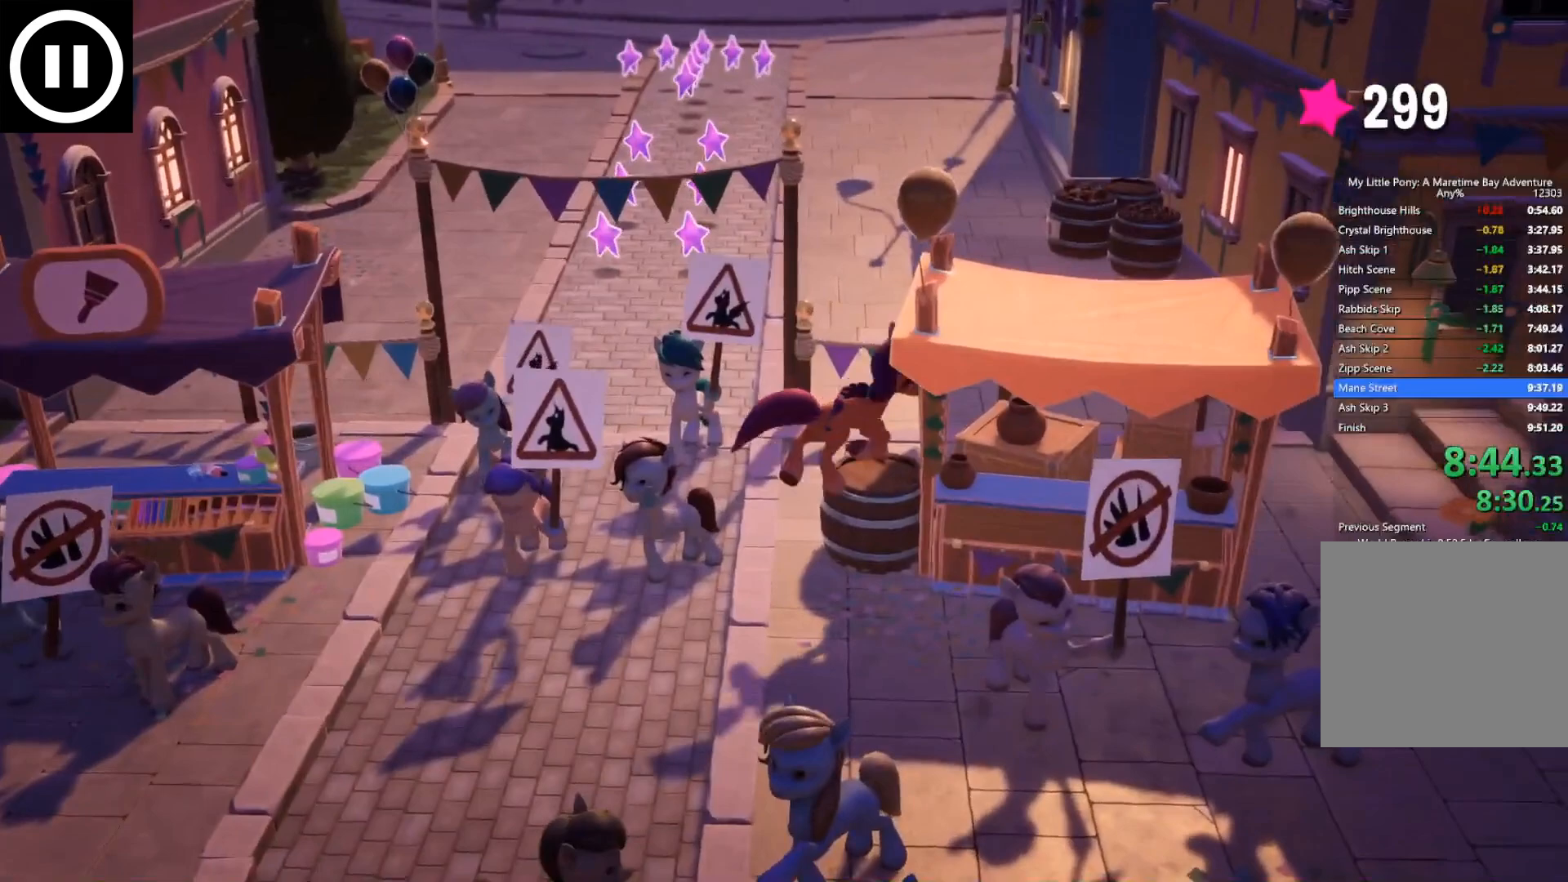
{"buttons": [], "left_stick": "down", "right_stick": "center", "events": []}